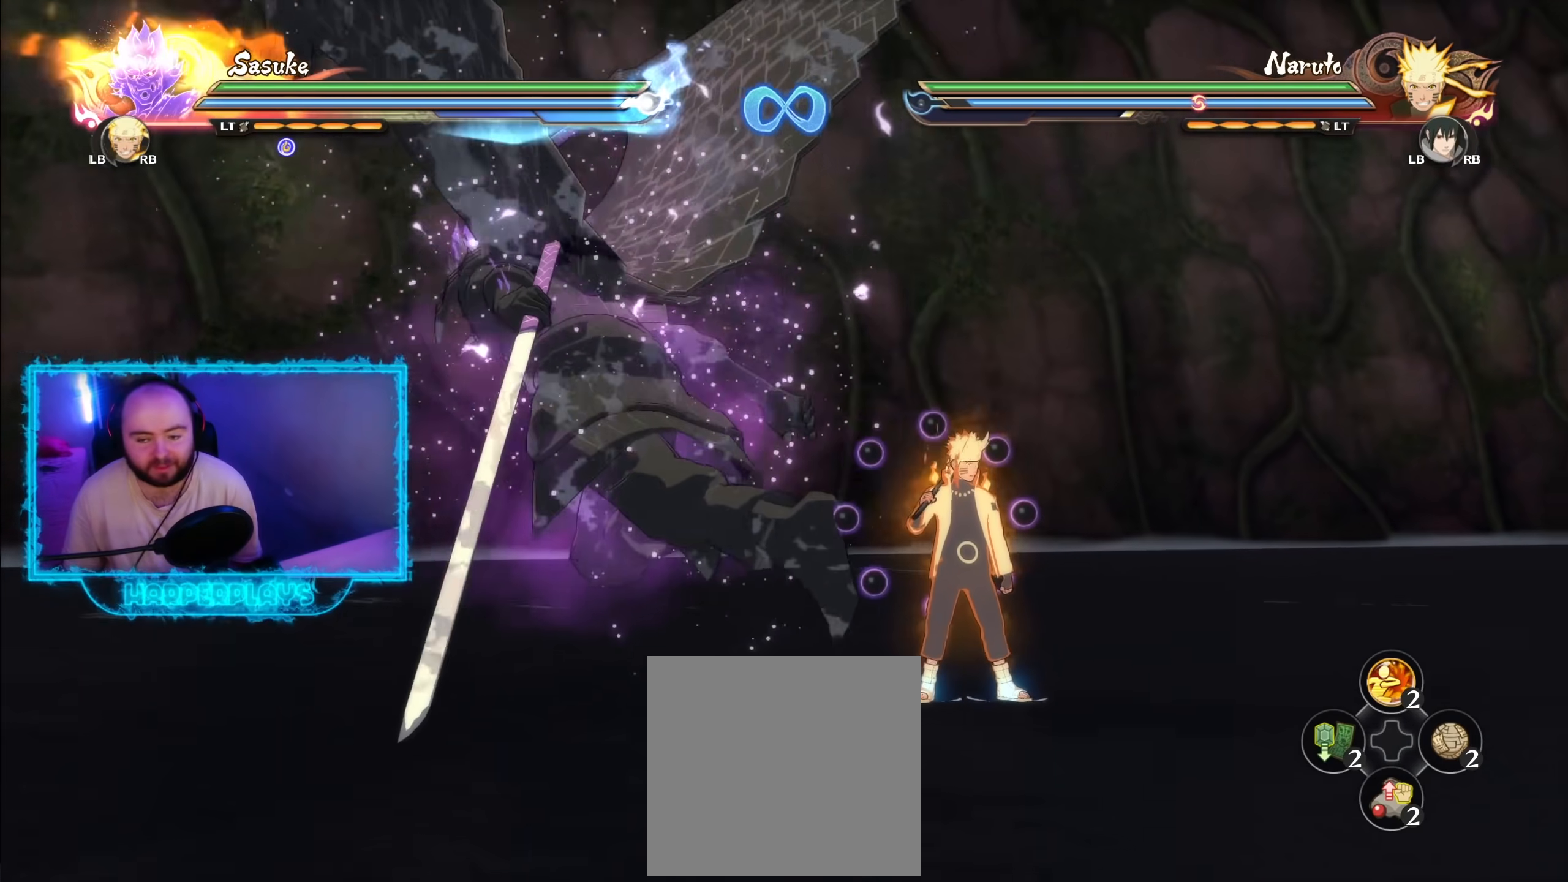
Gameplay with a controller (Xbox layout); each line is a JSON object with the inputs held at the frame after it. "events" lists button and stick changes between this image and that frame as [ms after this image, input, new state], when the widget could be followed in between.
{"buttons": [], "left_stick": "center", "right_stick": "center", "events": [[500, "left_stick", "center"]]}
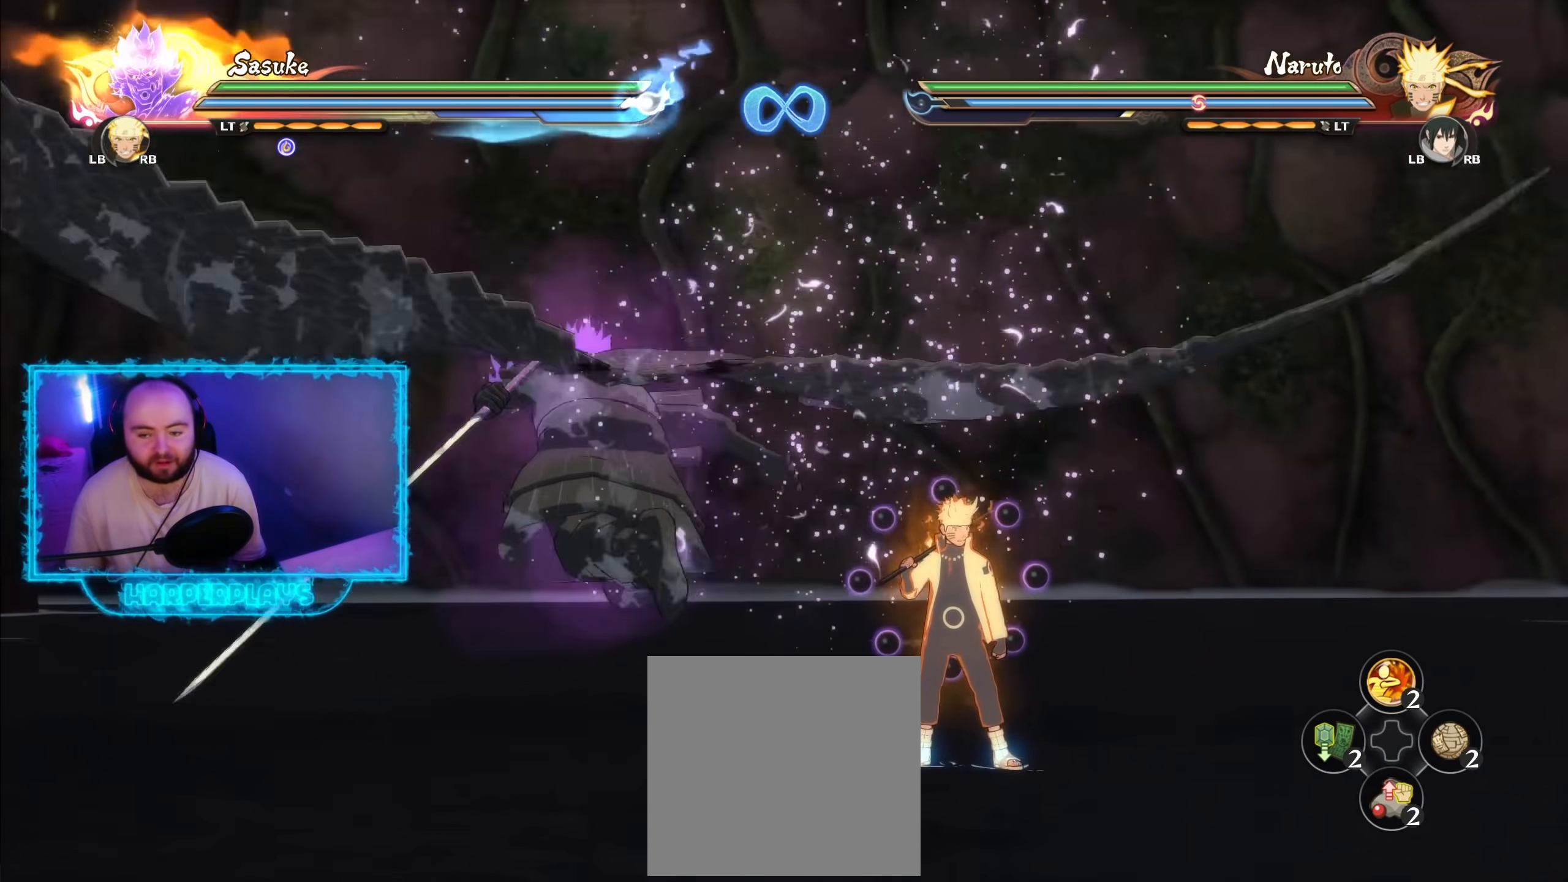
{"buttons": [], "left_stick": "up", "right_stick": "center", "events": [[500, "left_stick", "up"]]}
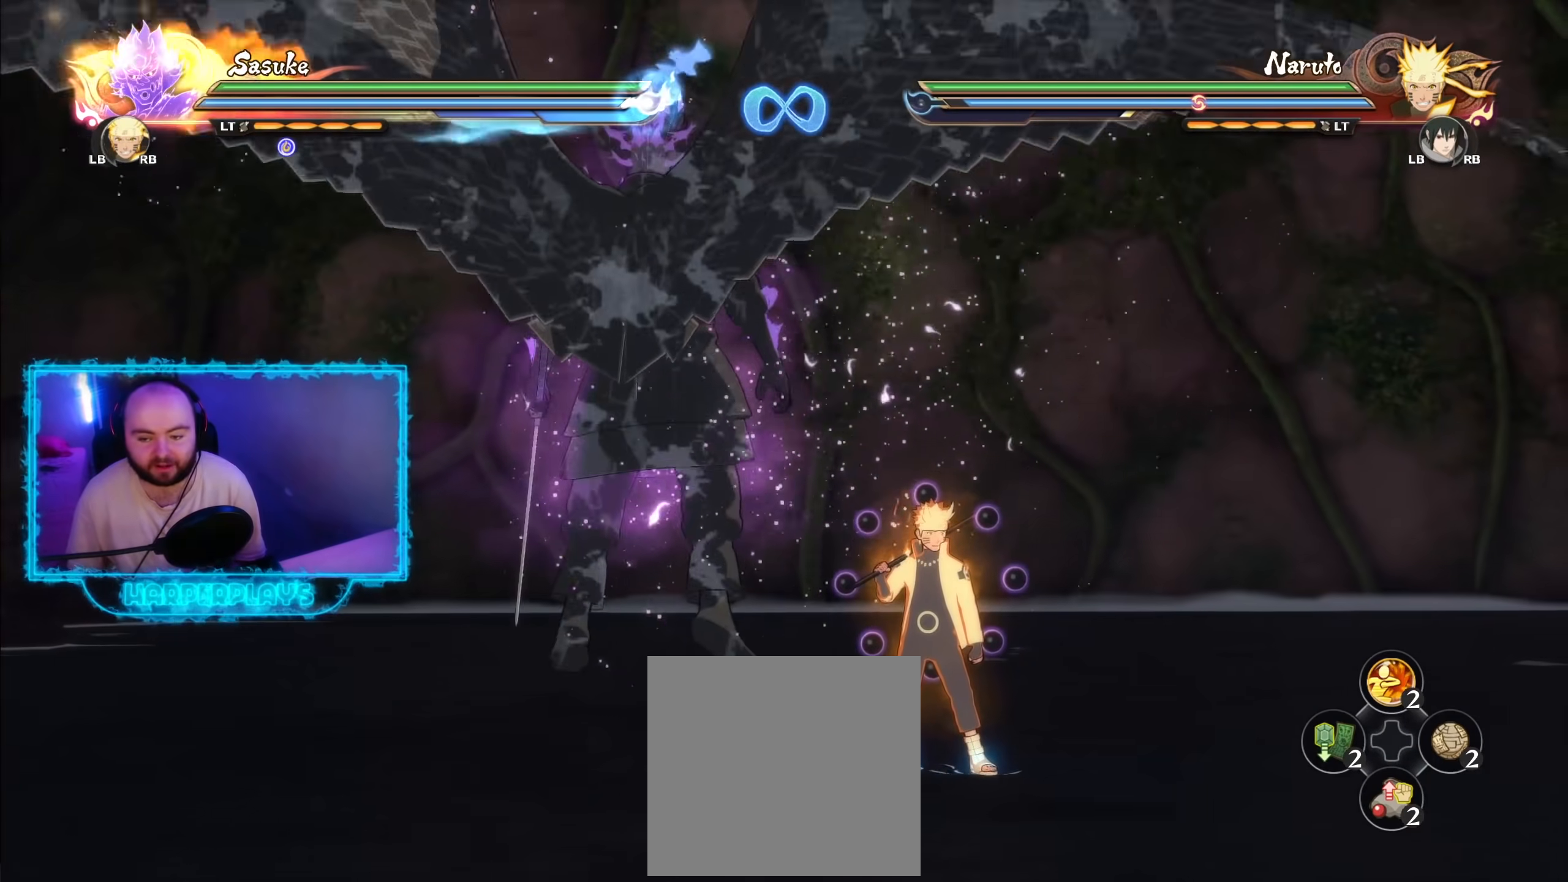
{"buttons": [], "left_stick": "center", "right_stick": "center", "events": [[133, "left_stick", "up-right"], [200, "A", "down"], [233, "X", "down"], [333, "X", "up"], [350, "A", "up"], [350, "left_stick", "center"]]}
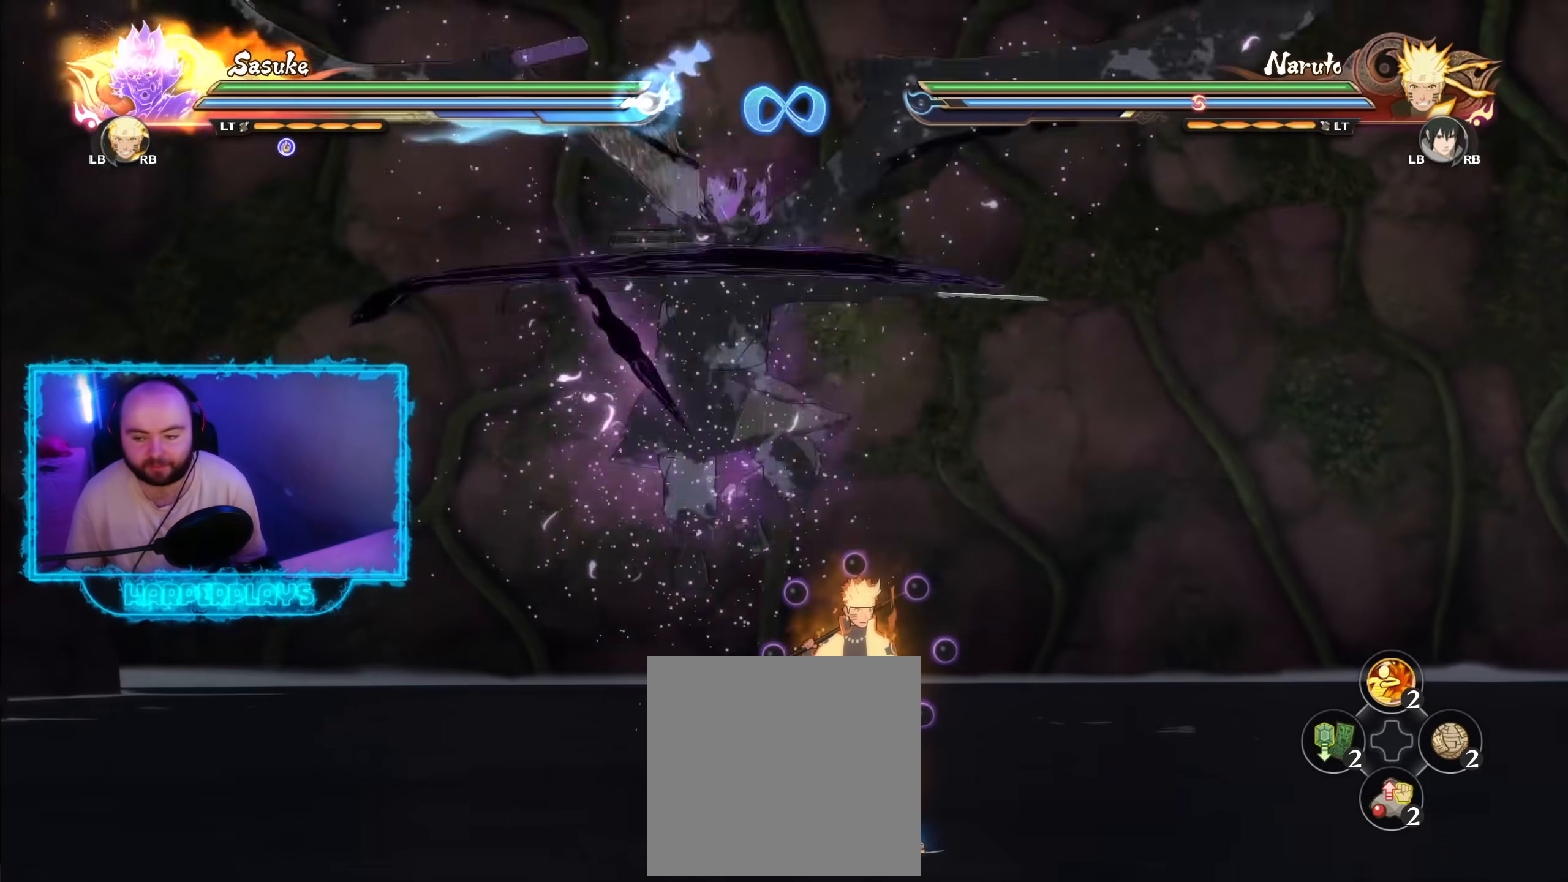
{"buttons": [], "left_stick": "down-right", "right_stick": "center", "events": [[400, "left_stick", "down-right"]]}
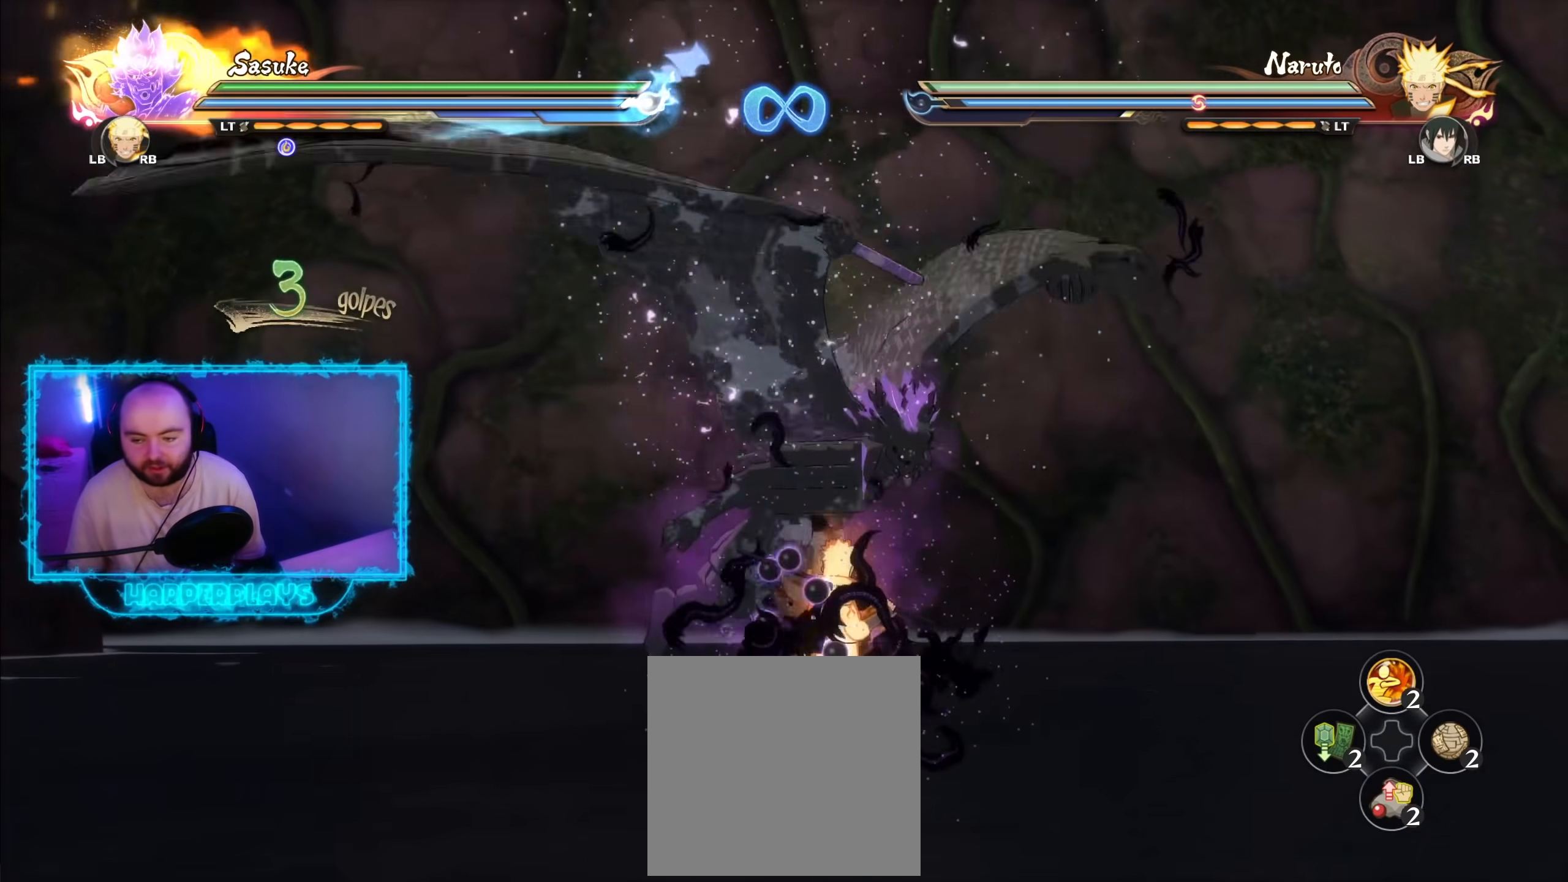
{"buttons": [], "left_stick": "center", "right_stick": "center", "events": [[183, "Y", "down"], [233, "left_stick", "center"], [267, "X", "down"], [267, "Y", "up"], [350, "X", "up"]]}
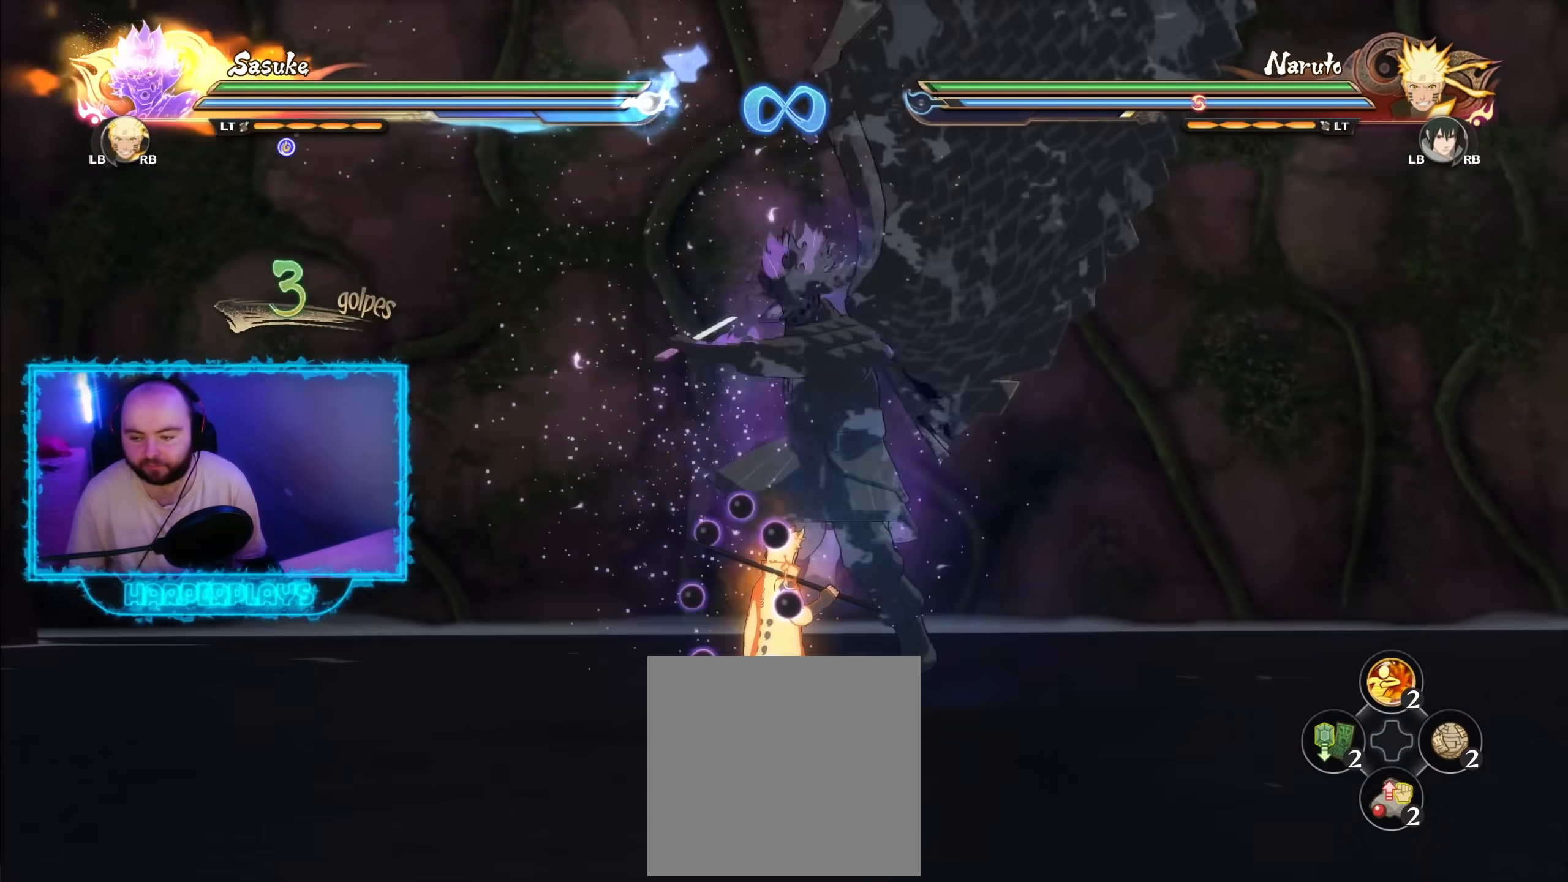
{"buttons": [], "left_stick": "center", "right_stick": "center", "events": []}
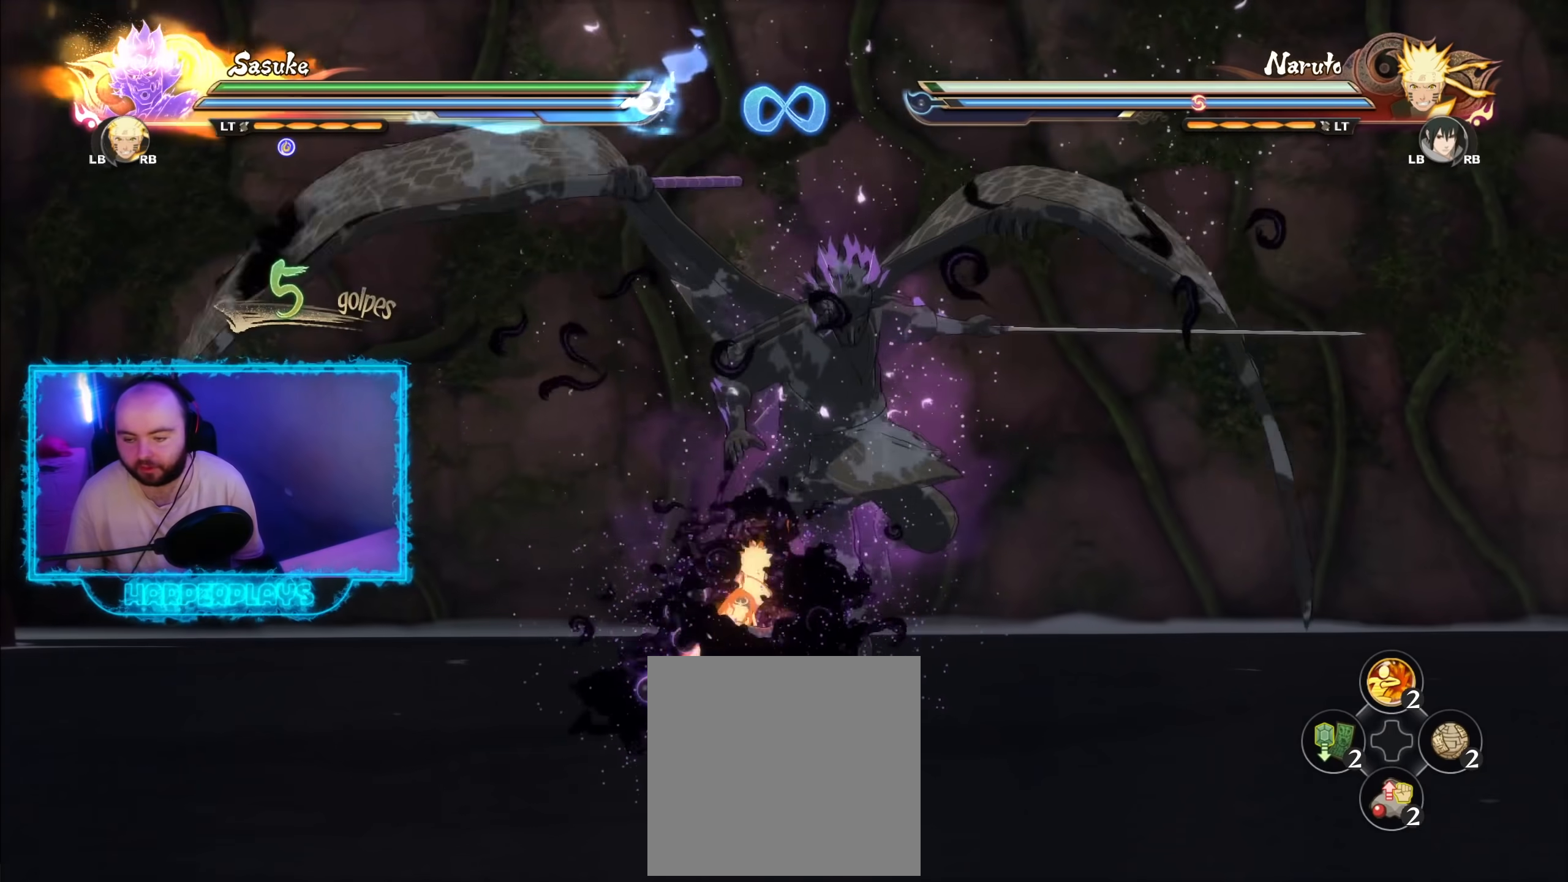
{"buttons": [], "left_stick": "right", "right_stick": "center", "events": [[483, "left_stick", "right"]]}
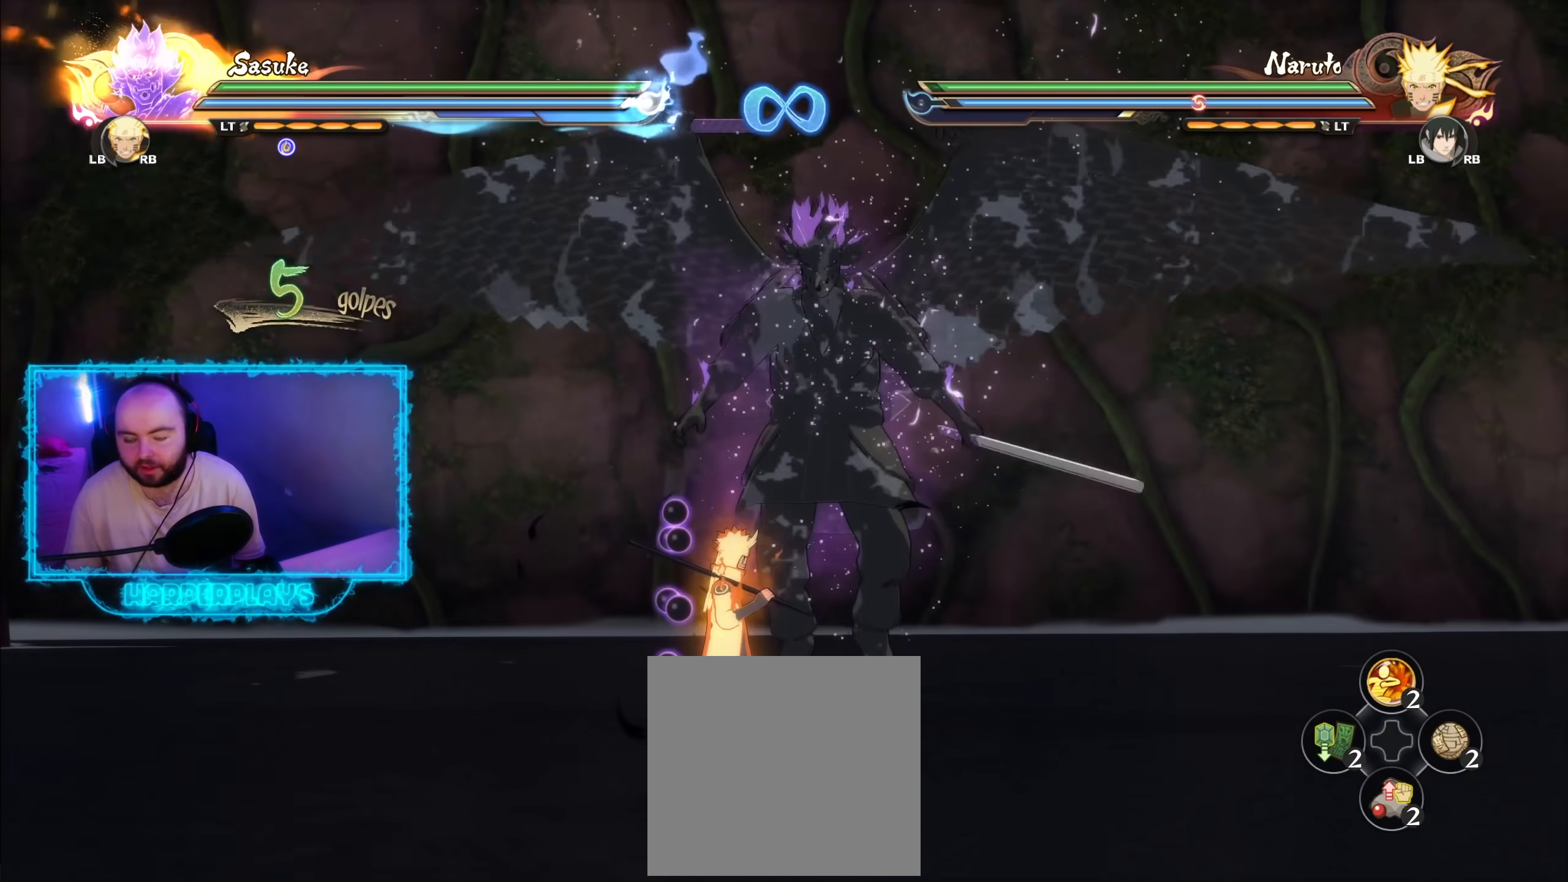
{"buttons": ["A", "X"], "left_stick": "down-right", "right_stick": "center", "events": [[17, "left_stick", "down-right"], [417, "A", "down"], [450, "X", "down"]]}
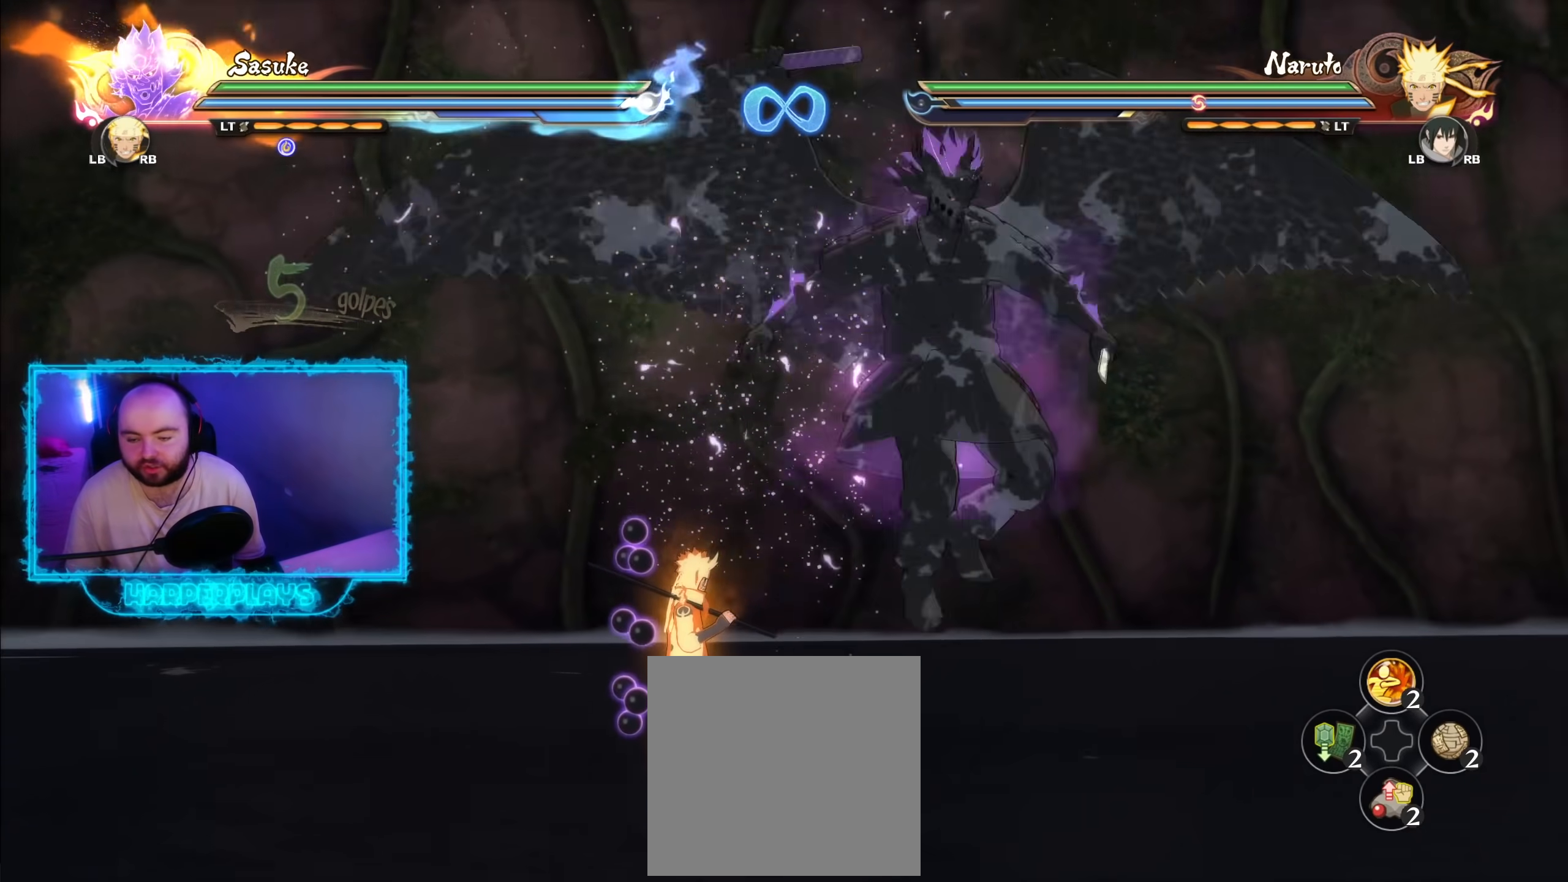
{"buttons": [], "left_stick": "center", "right_stick": "center", "events": [[50, "A", "up"], [50, "left_stick", "center"], [133, "X", "up"]]}
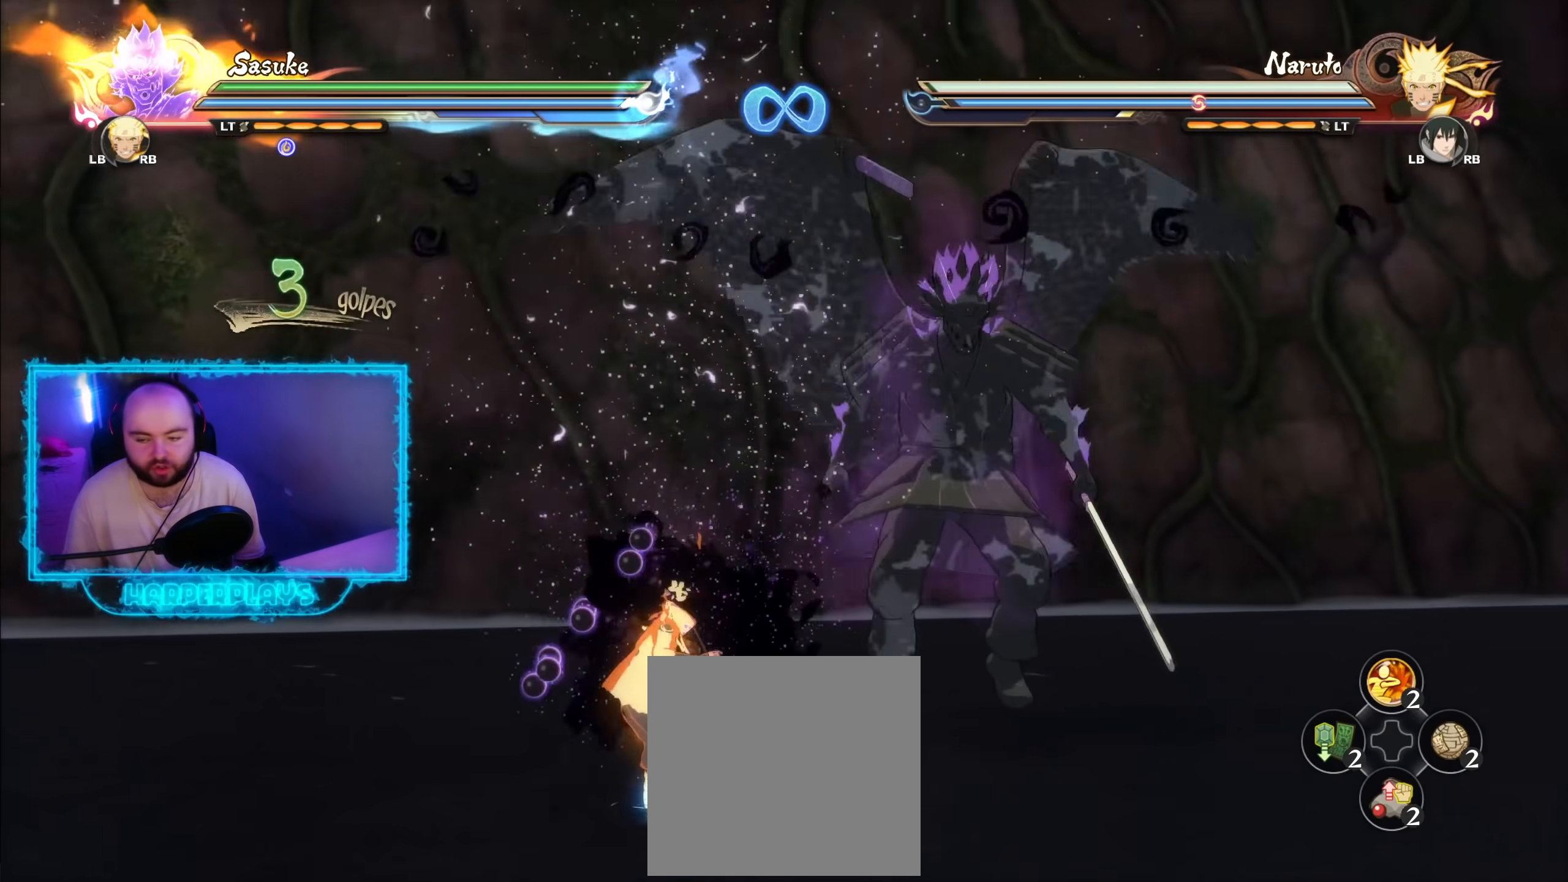
{"buttons": ["Y"], "left_stick": "center", "right_stick": "center", "events": [[83, "left_stick", "down-right"], [183, "A", "down"], [233, "left_stick", "center"], [383, "A", "up"], [500, "Y", "down"]]}
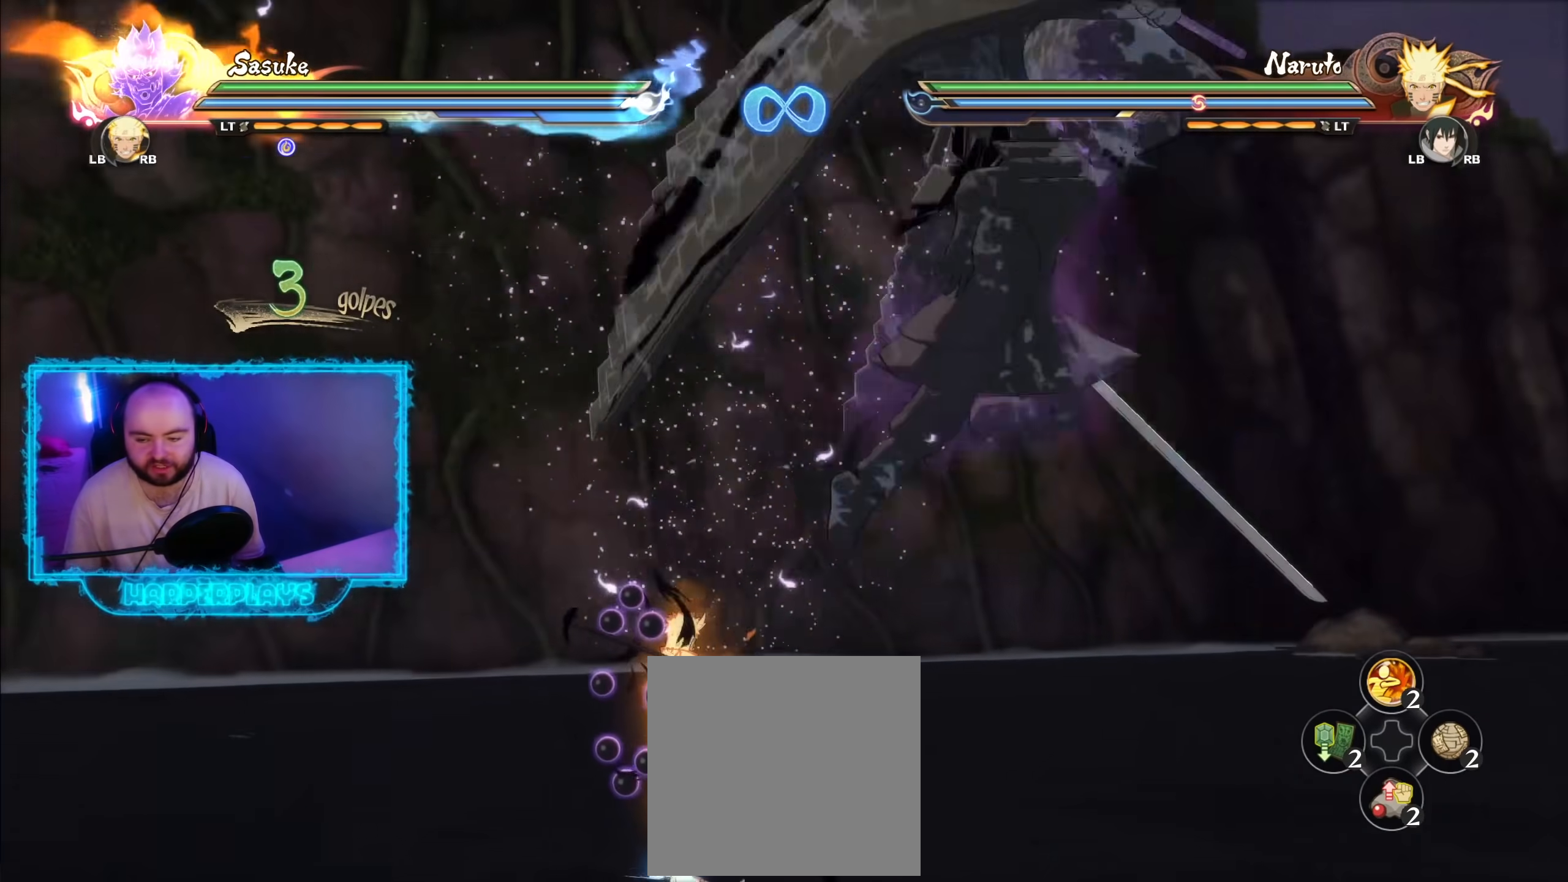
{"buttons": [], "left_stick": "center", "right_stick": "center", "events": [[67, "X", "down"], [67, "Y", "up"], [133, "X", "up"]]}
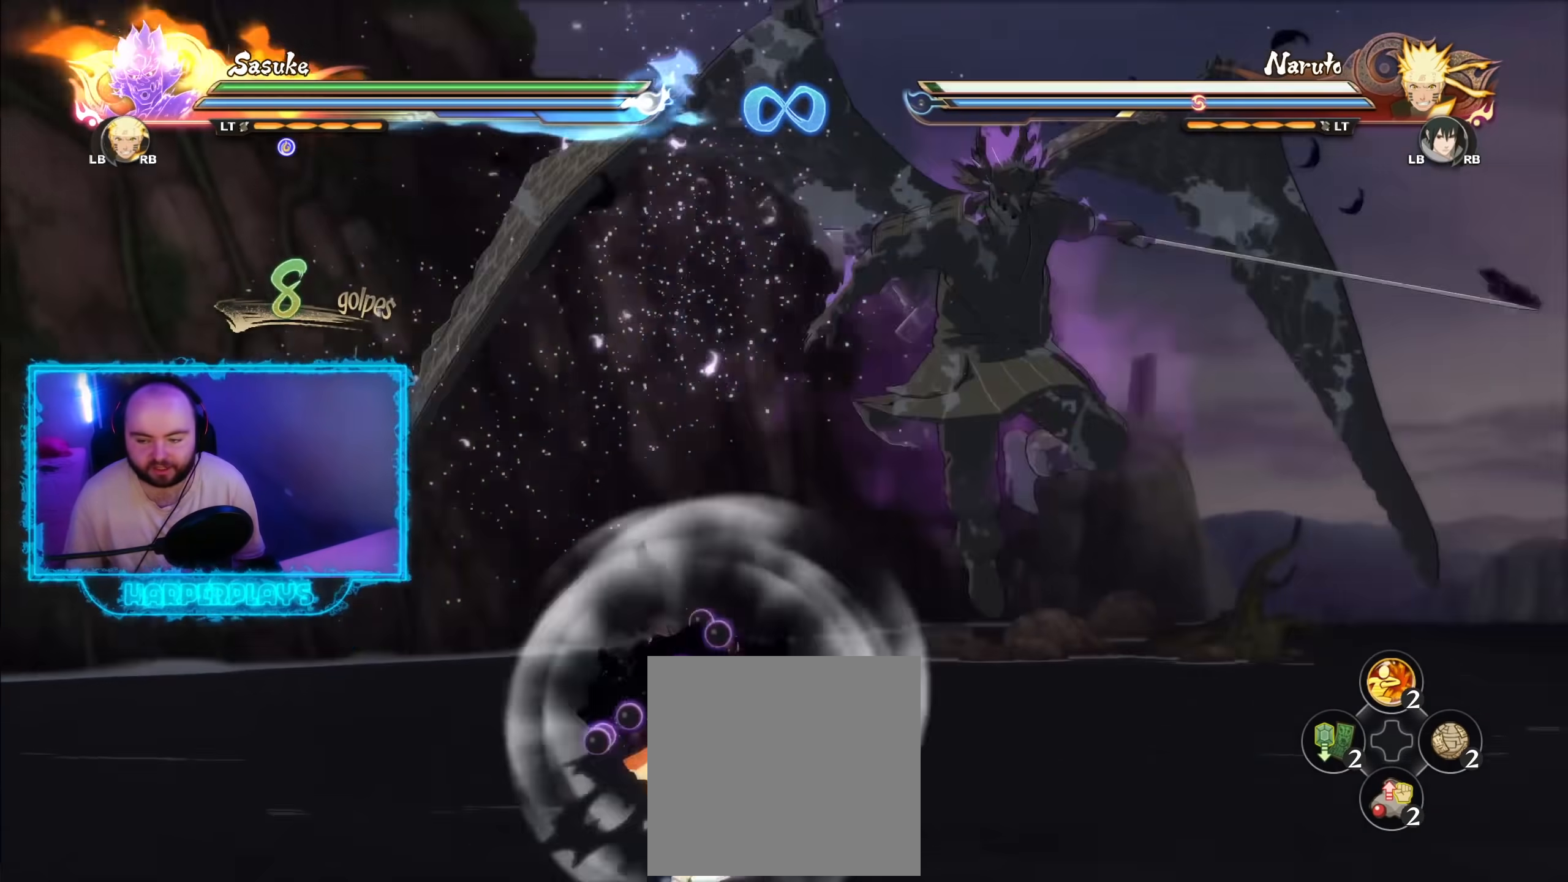
{"buttons": [], "left_stick": "down-right", "right_stick": "center", "events": [[400, "left_stick", "down-right"]]}
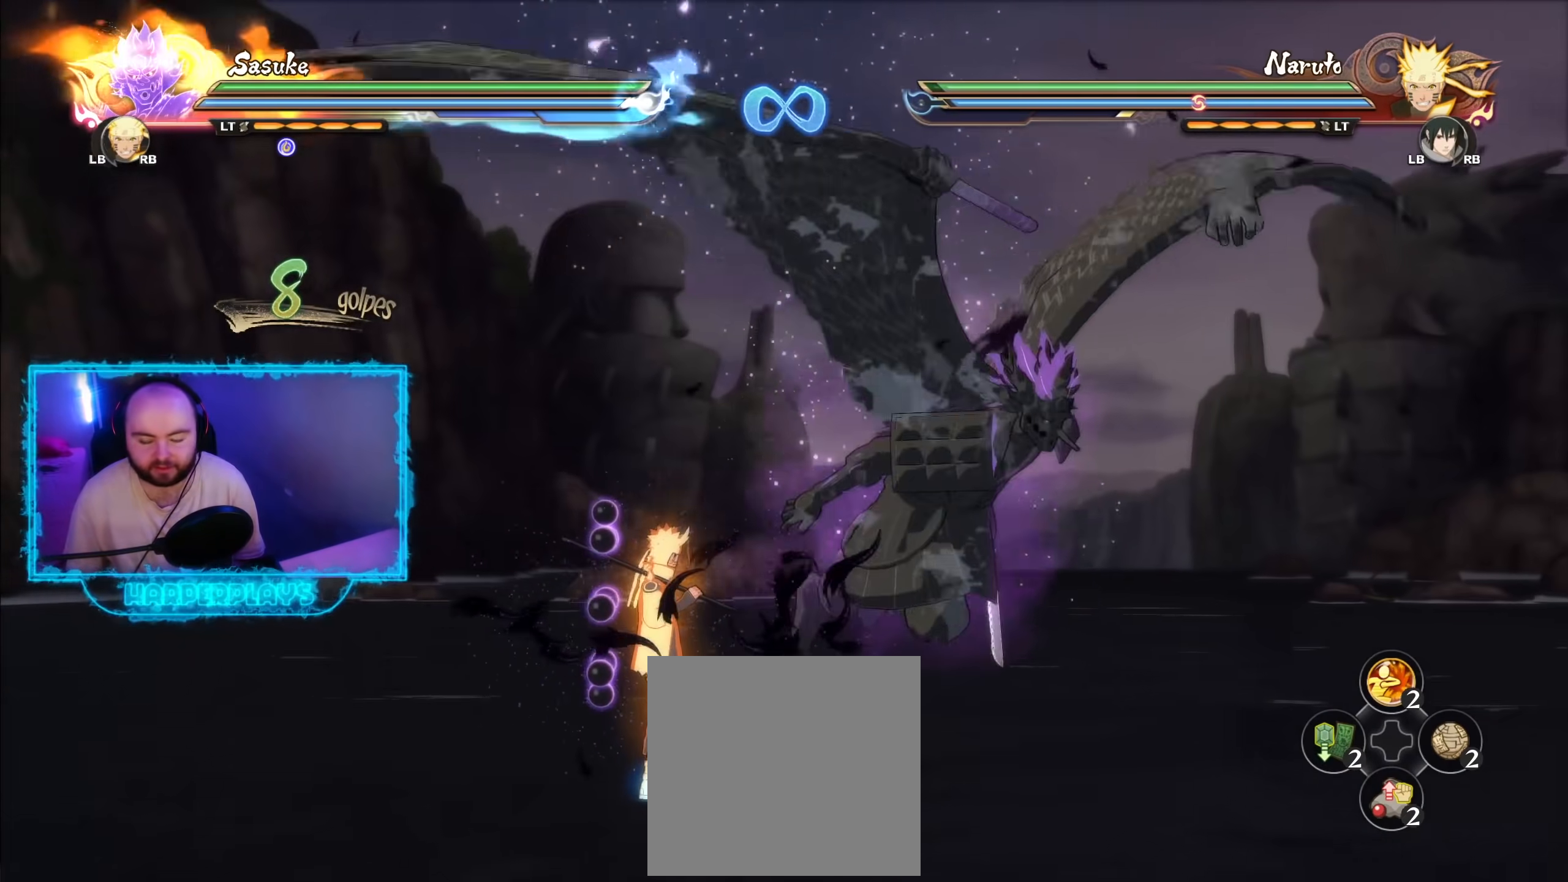
{"buttons": [], "left_stick": "center", "right_stick": "center", "events": [[100, "left_stick", "center"]]}
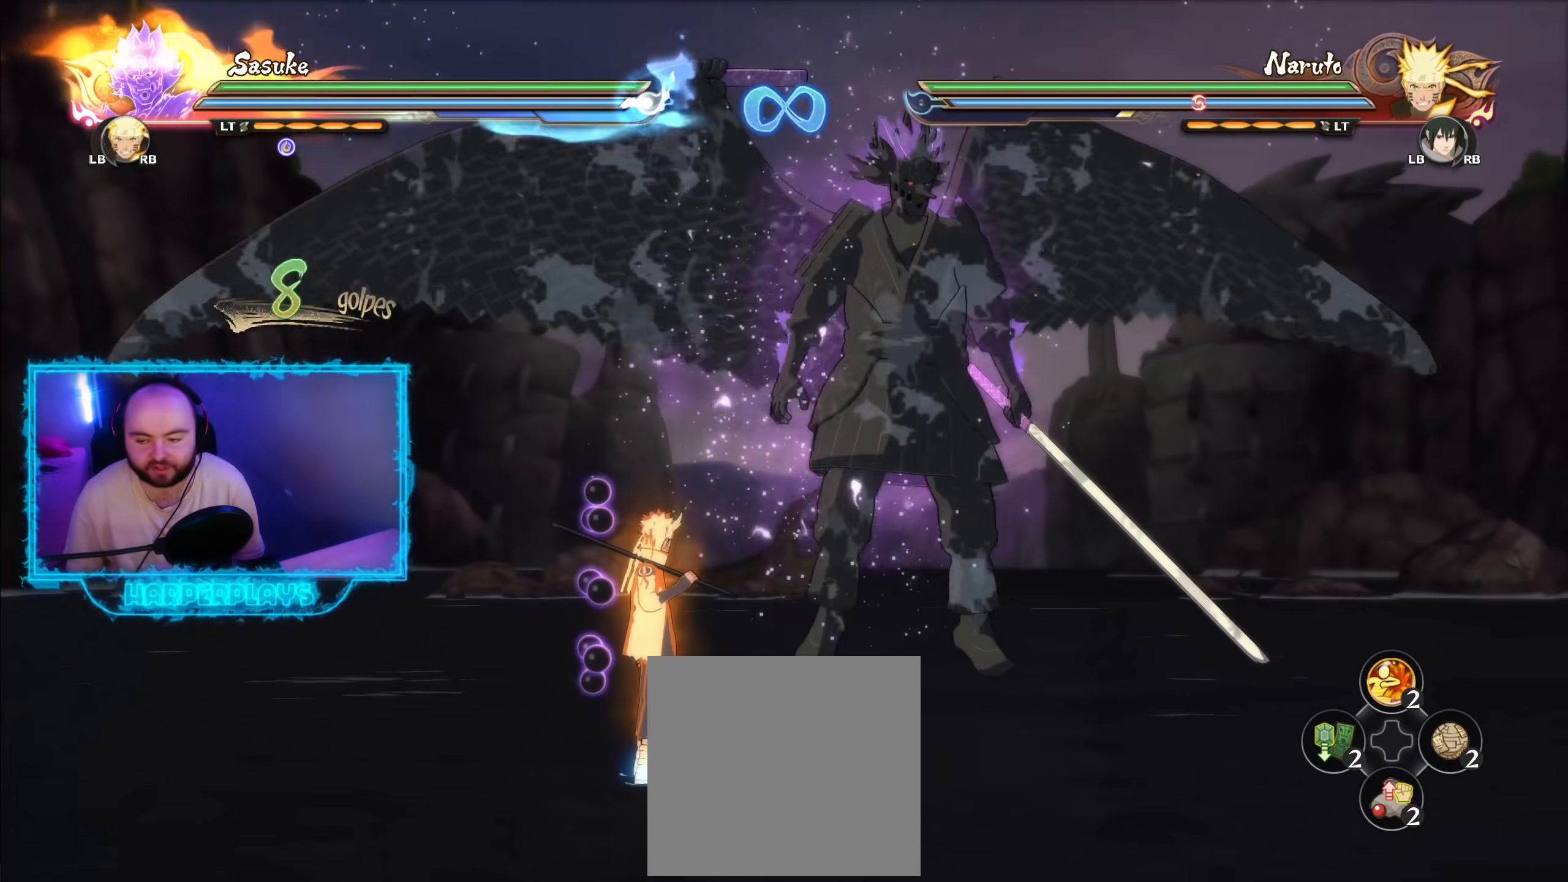
{"buttons": ["B", "Y"], "left_stick": "center", "right_stick": "center", "events": [[67, "left_stick", "down"], [250, "A", "down"], [333, "left_stick", "center"], [350, "A", "up"], [450, "Y", "down"], [500, "B", "down"]]}
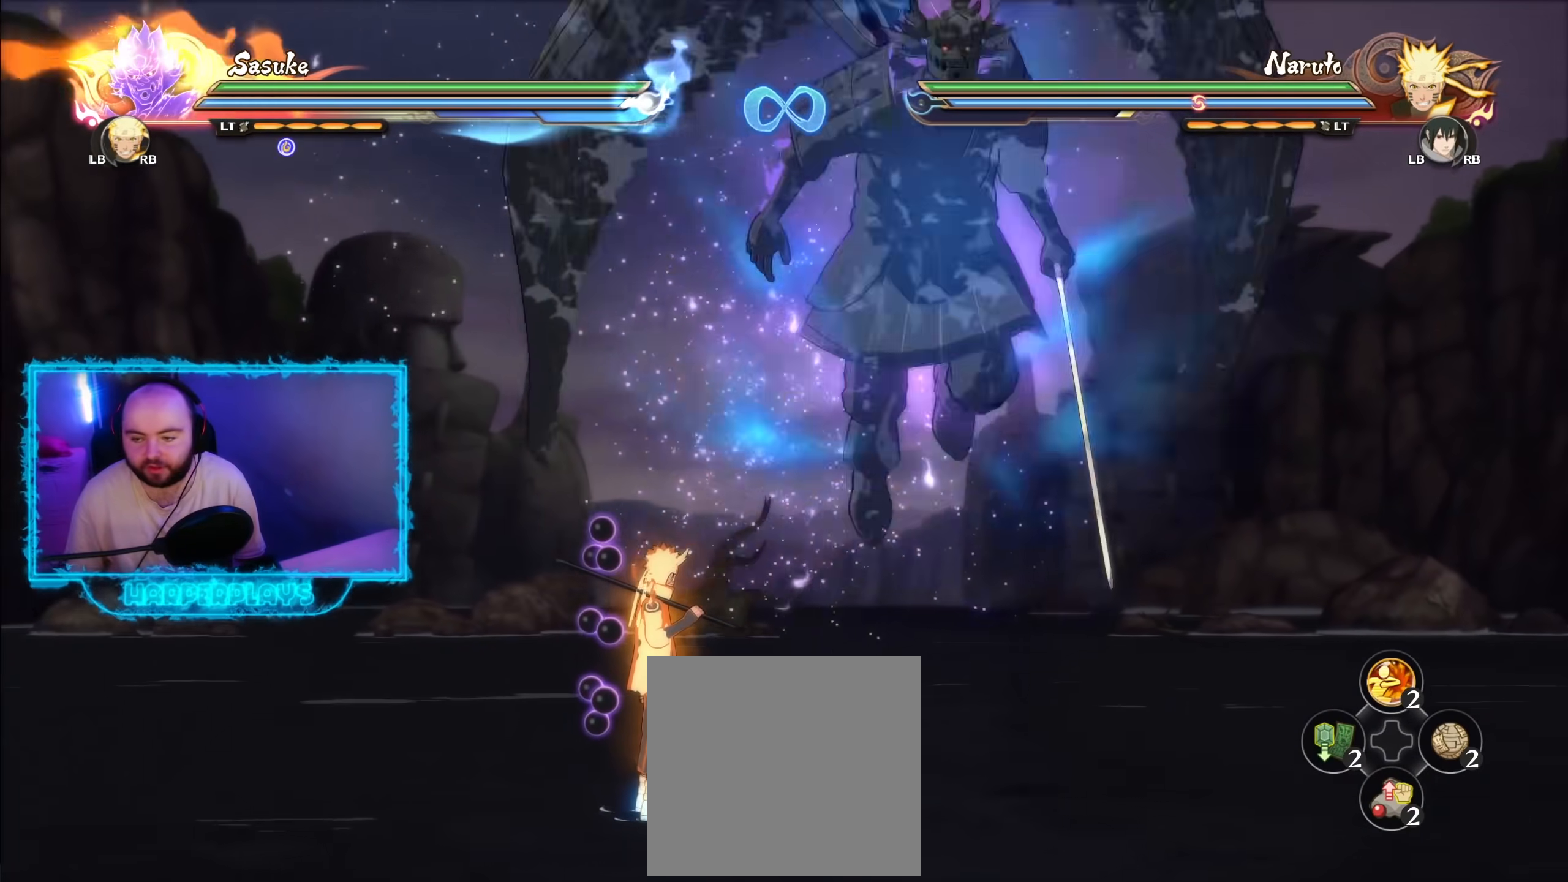
{"buttons": [], "left_stick": "center", "right_stick": "center", "events": [[33, "Y", "up"], [100, "B", "up"]]}
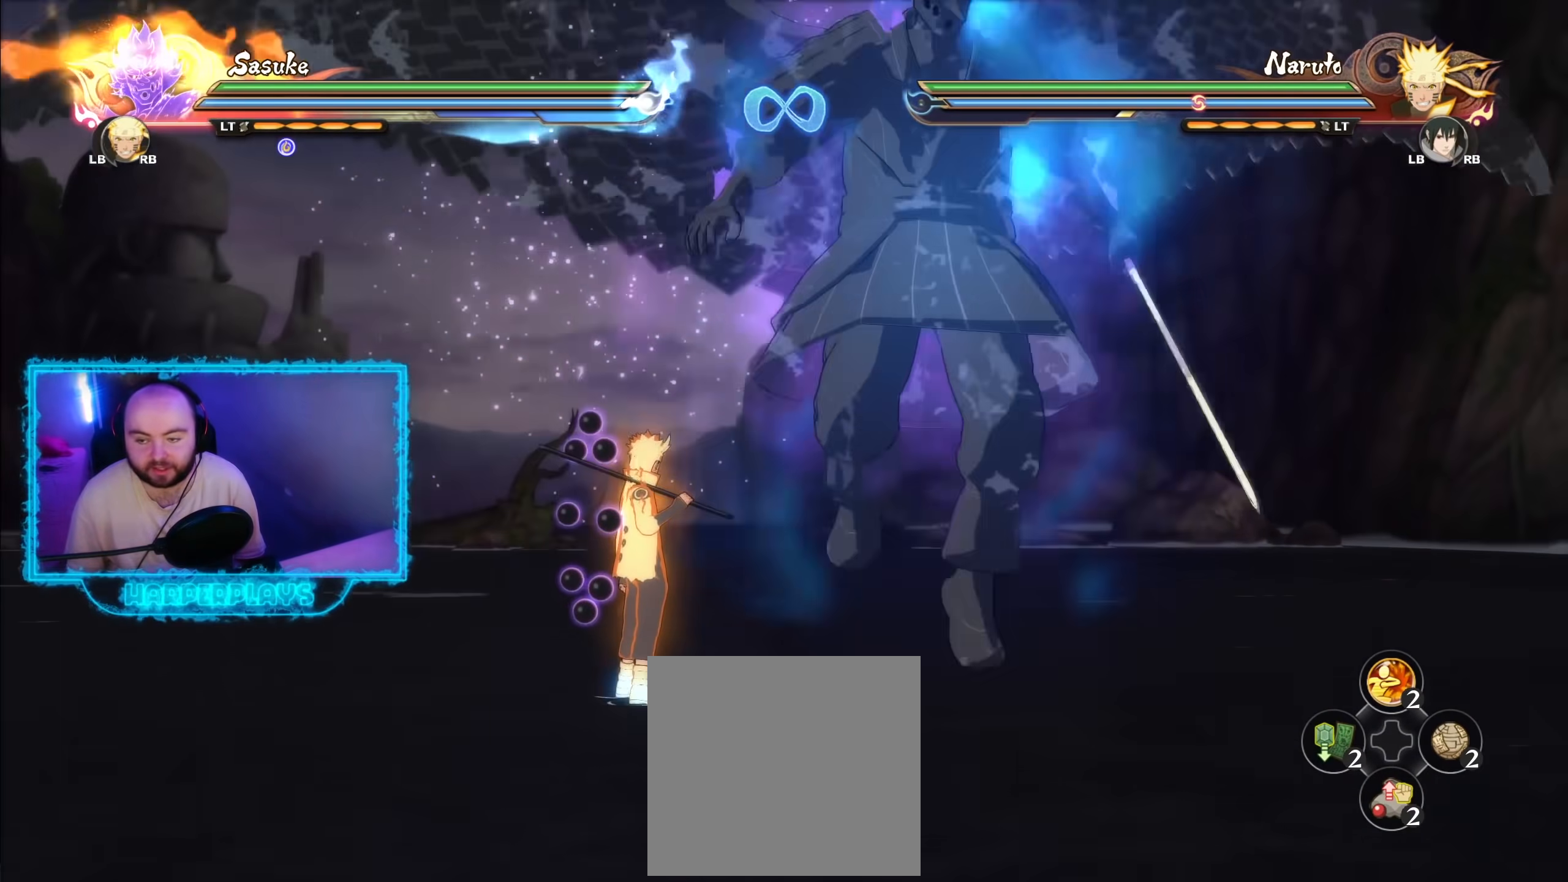
{"buttons": ["R2"], "left_stick": "up-right", "right_stick": "center", "events": [[183, "left_stick", "up-right"], [383, "R2", "down"]]}
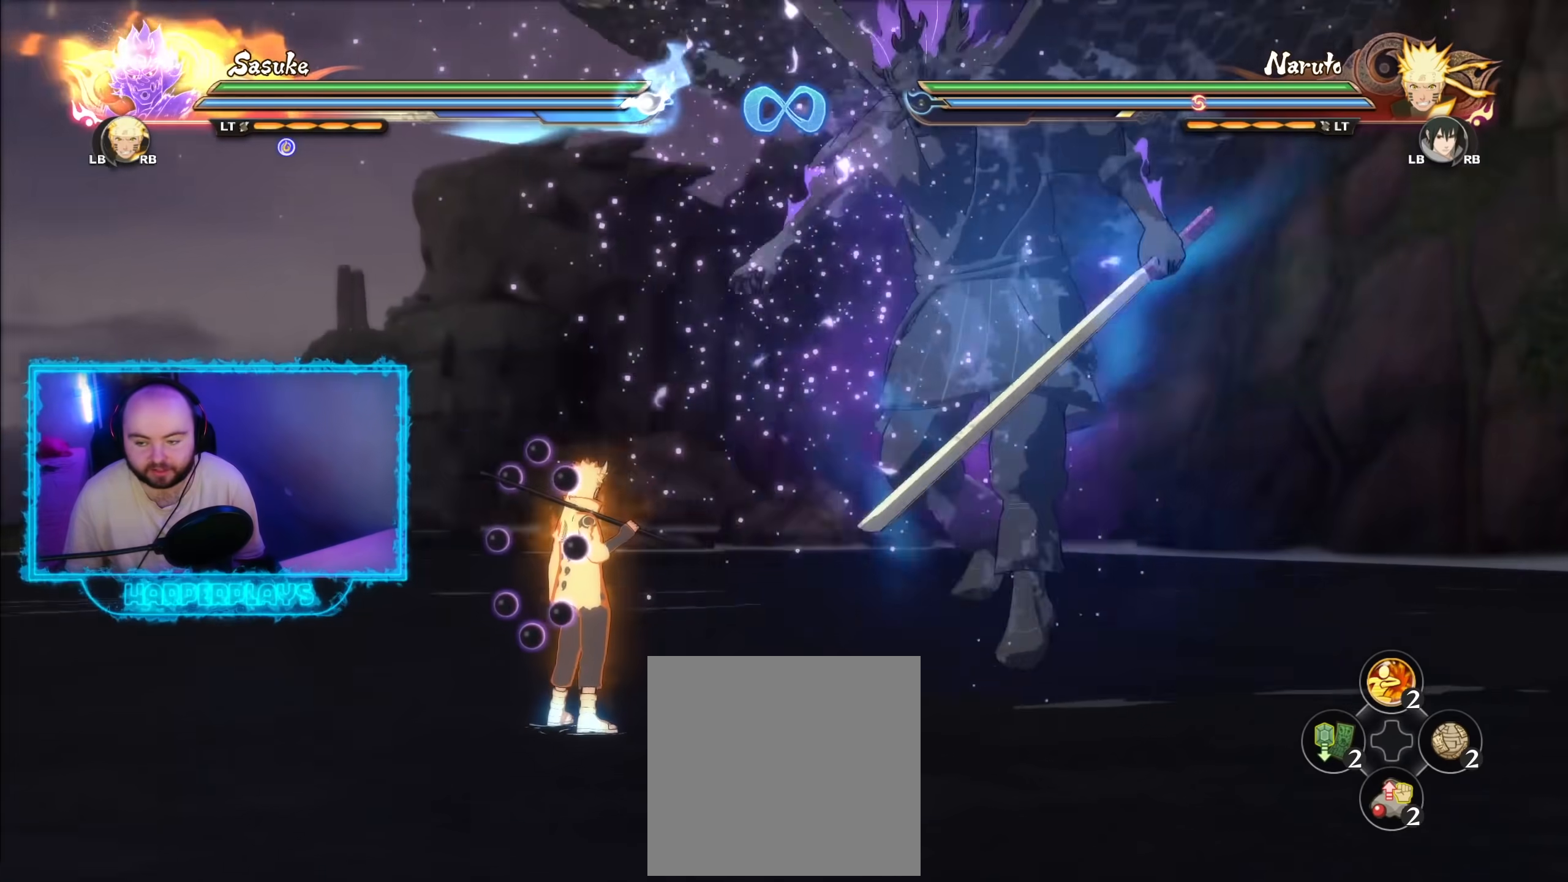
{"buttons": [], "left_stick": "center", "right_stick": "center", "events": [[167, "R2", "up"], [267, "left_stick", "center"]]}
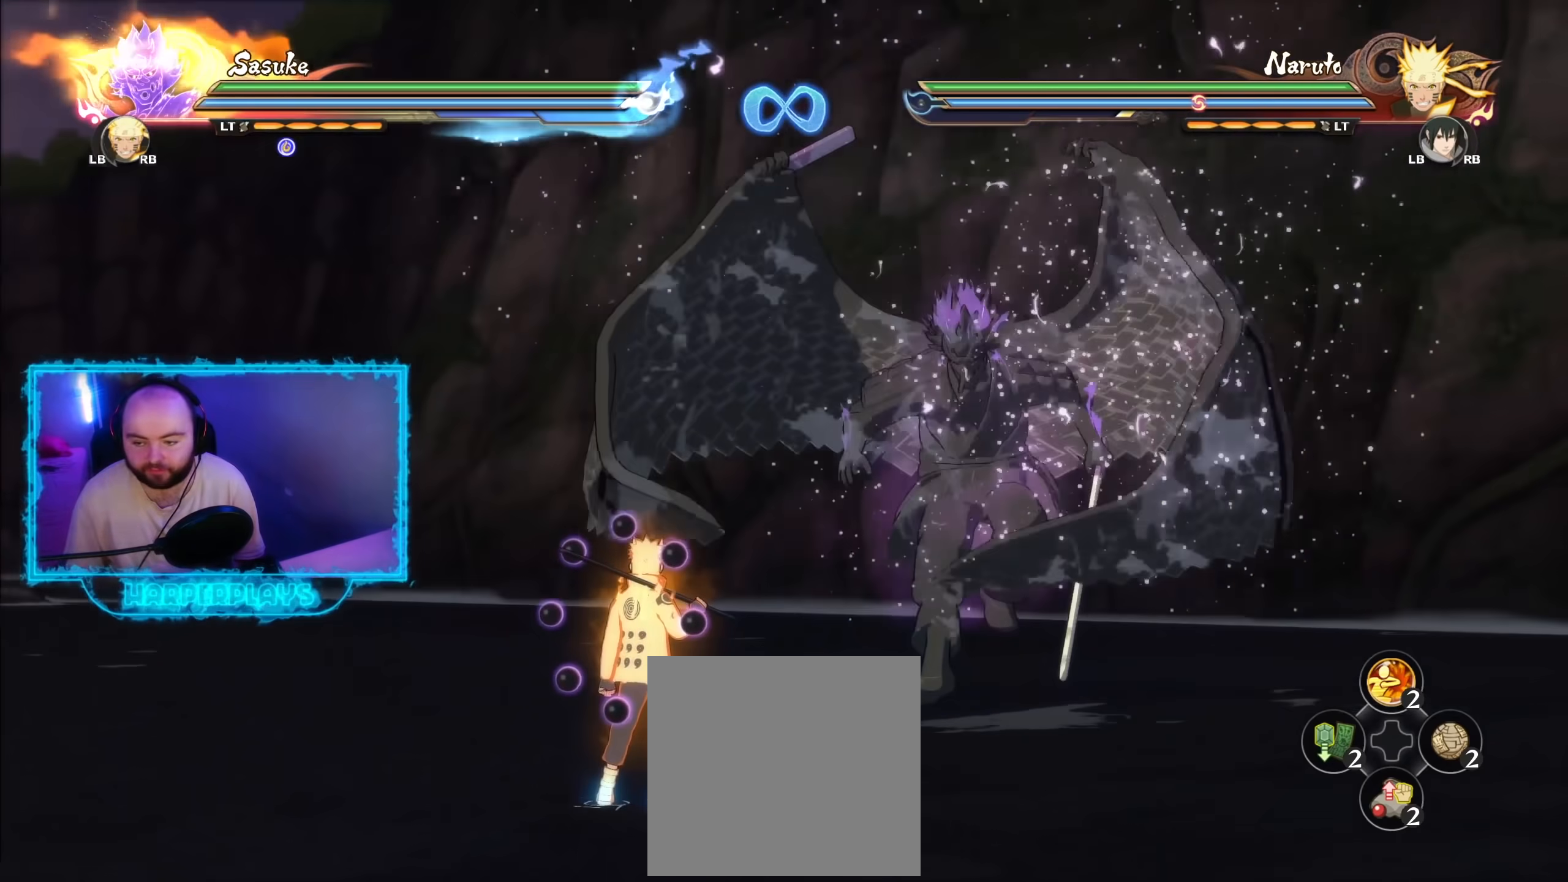
{"buttons": [], "left_stick": "down", "right_stick": "center", "events": [[350, "left_stick", "down"]]}
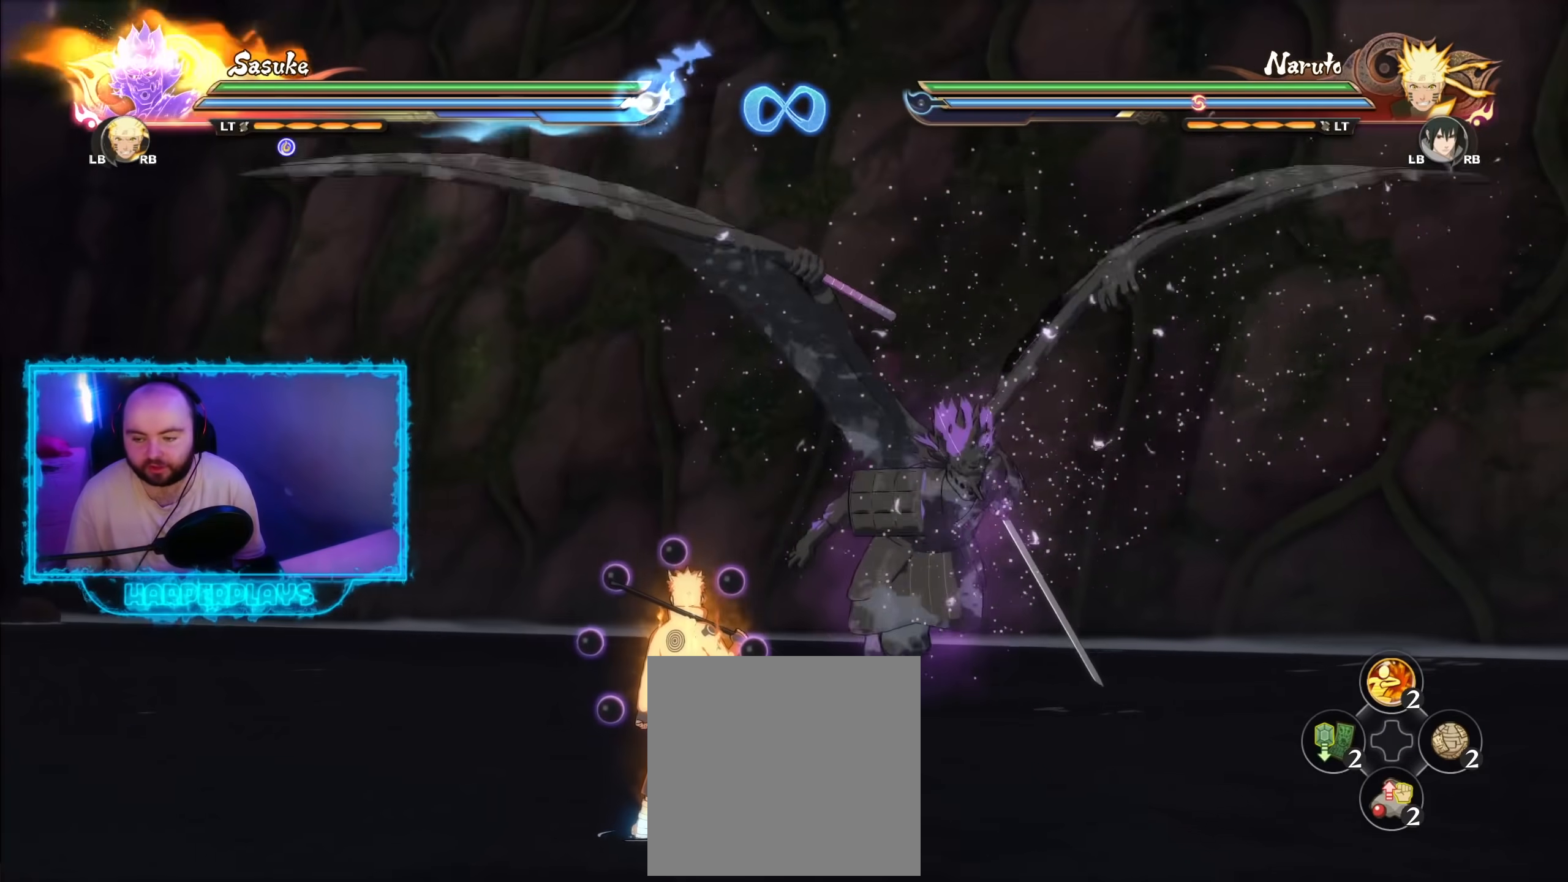
{"buttons": [], "left_stick": "center", "right_stick": "center", "events": [[133, "A", "down"], [233, "A", "up"], [283, "left_stick", "center"], [317, "Y", "down"], [350, "B", "down"], [400, "Y", "up"], [450, "B", "up"]]}
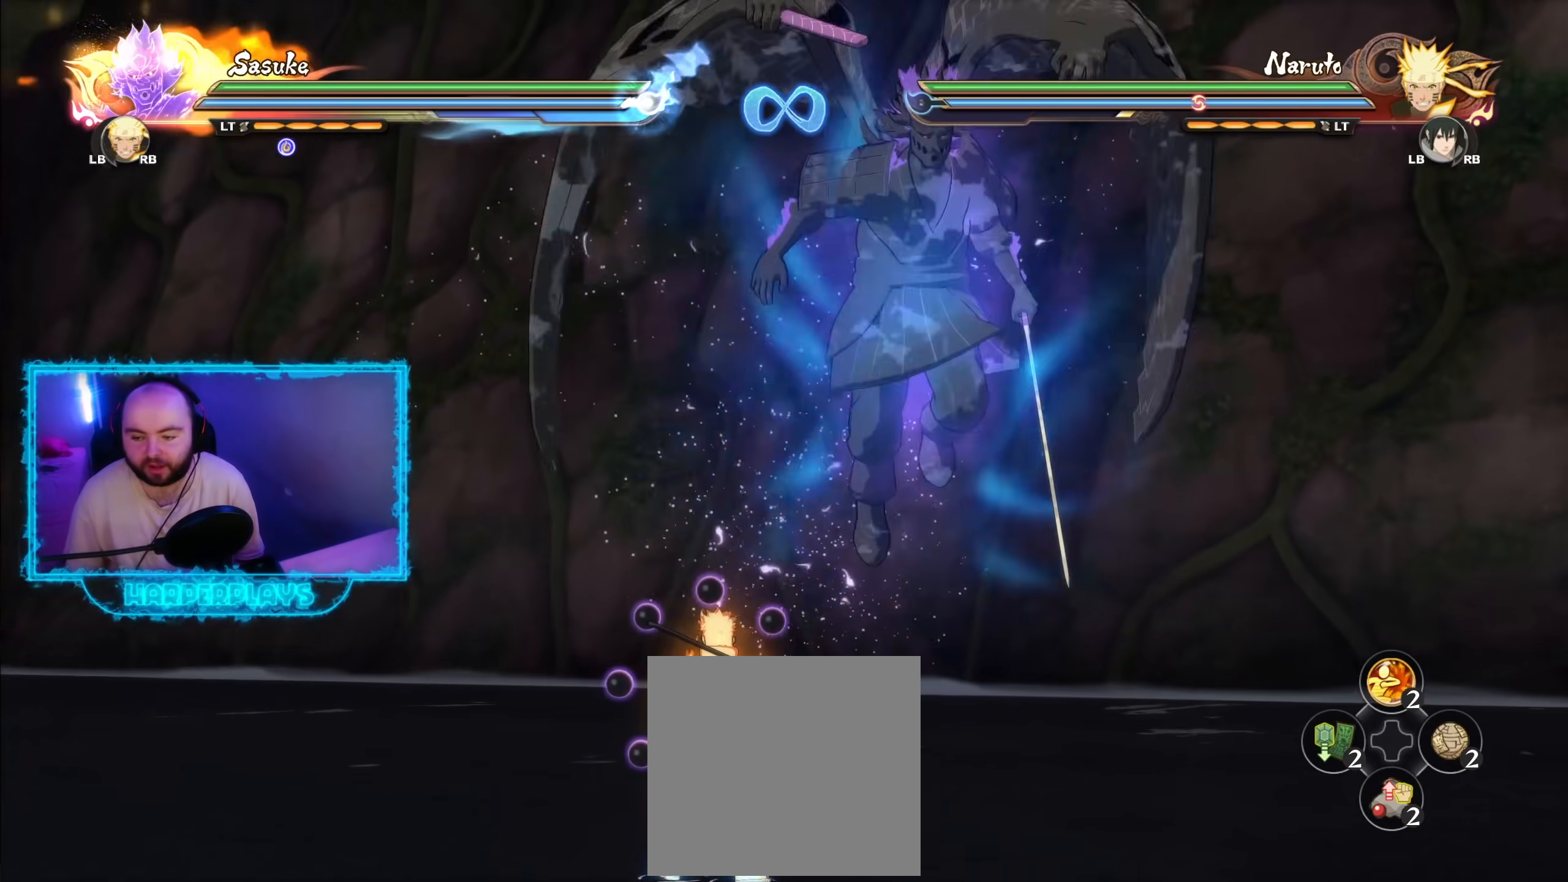
{"buttons": [], "left_stick": "down", "right_stick": "center", "events": [[450, "left_stick", "down"]]}
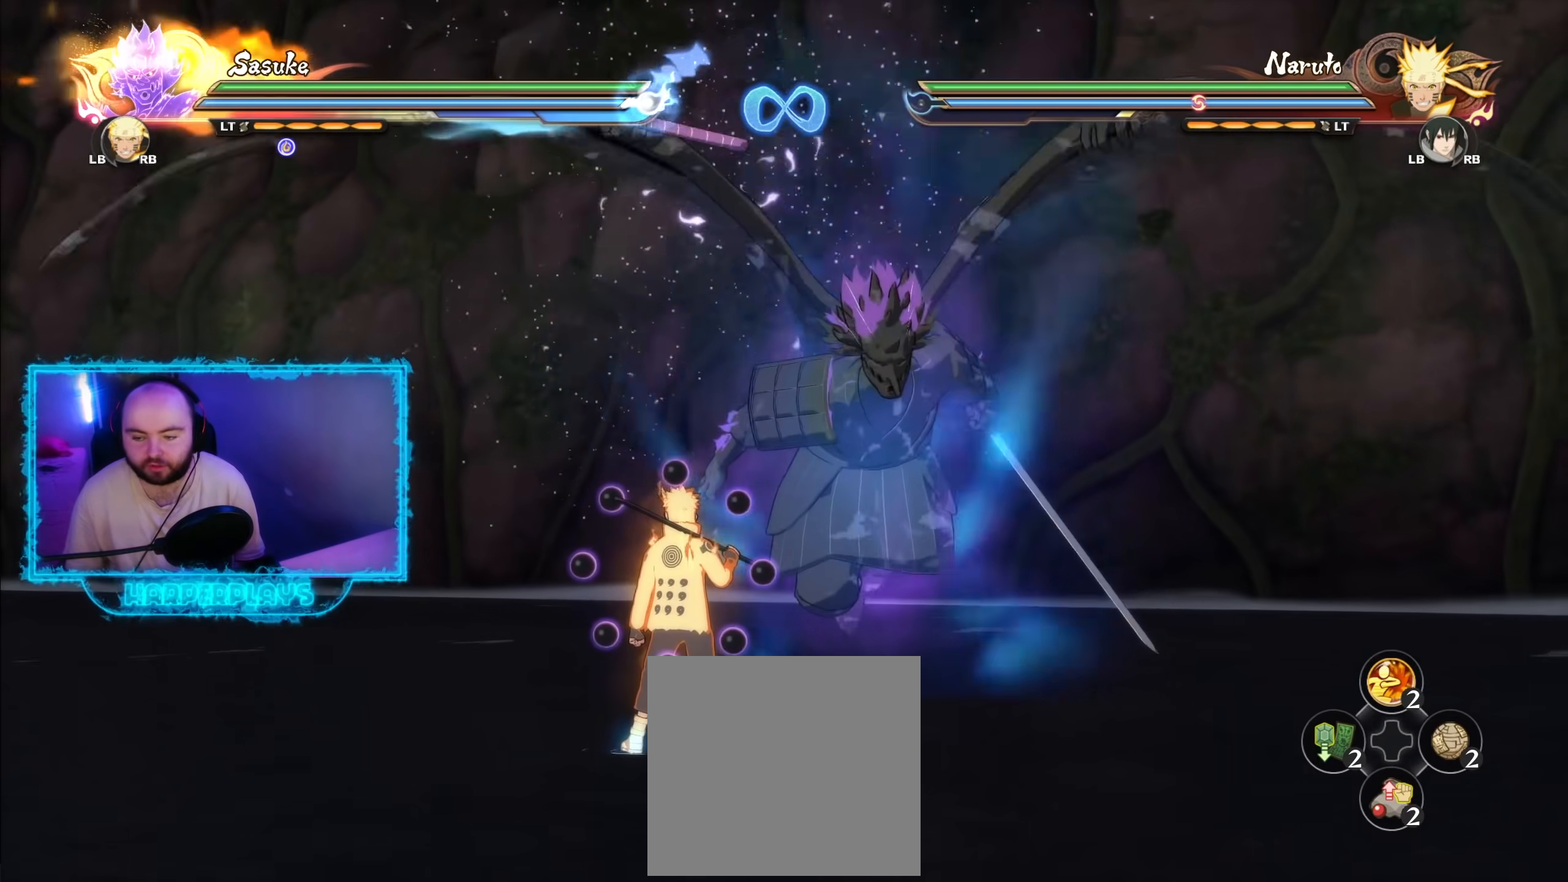
{"buttons": [], "left_stick": "center", "right_stick": "center", "events": [[200, "left_stick", "center"]]}
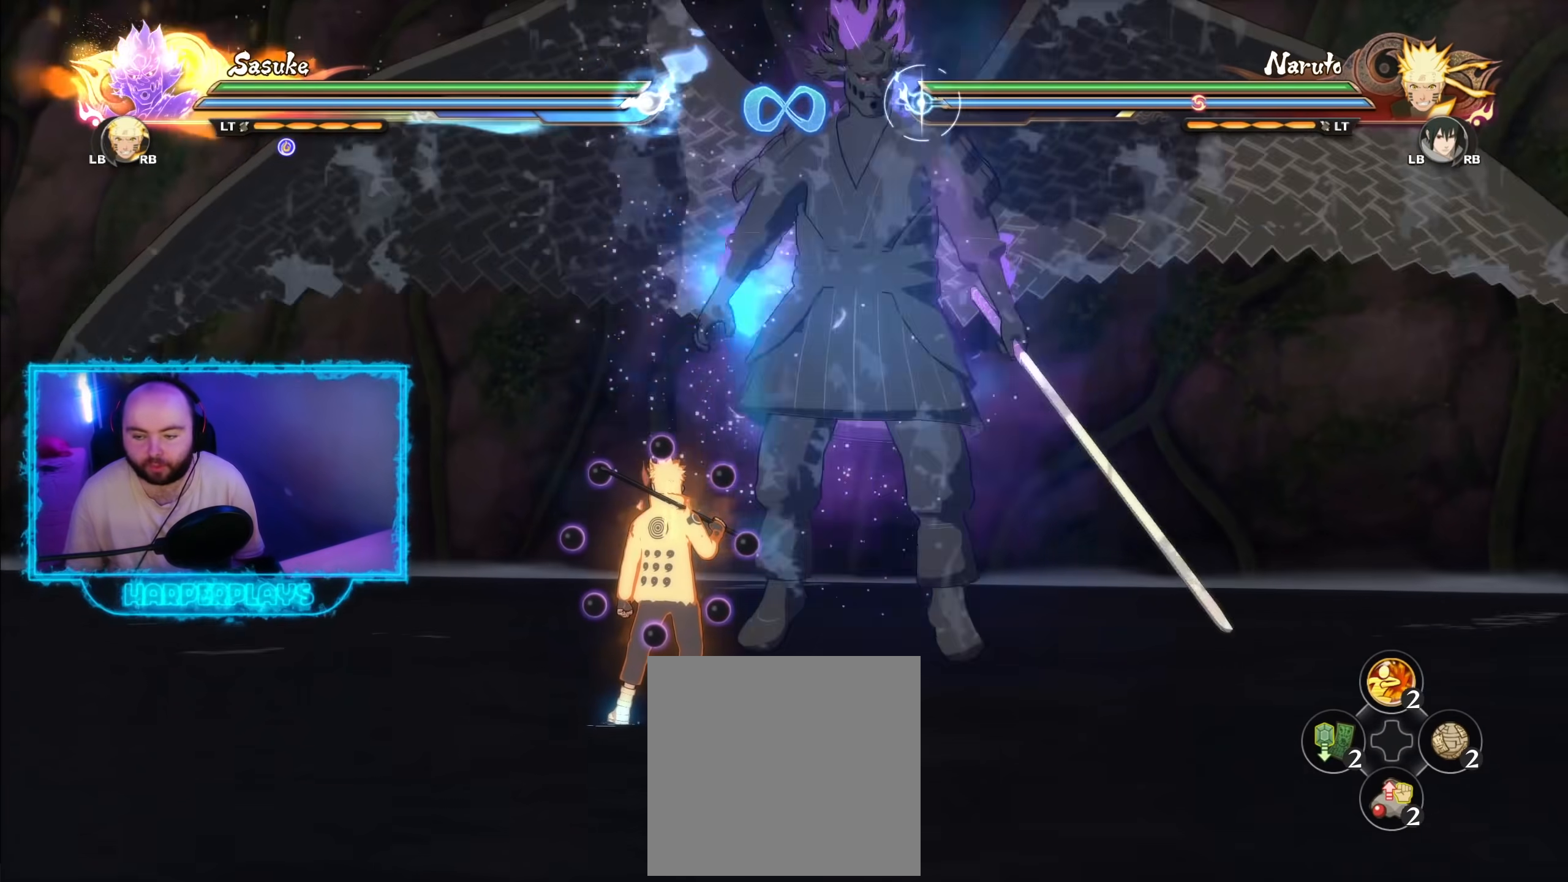
{"buttons": [], "left_stick": "down", "right_stick": "center", "events": [[83, "left_stick", "down"]]}
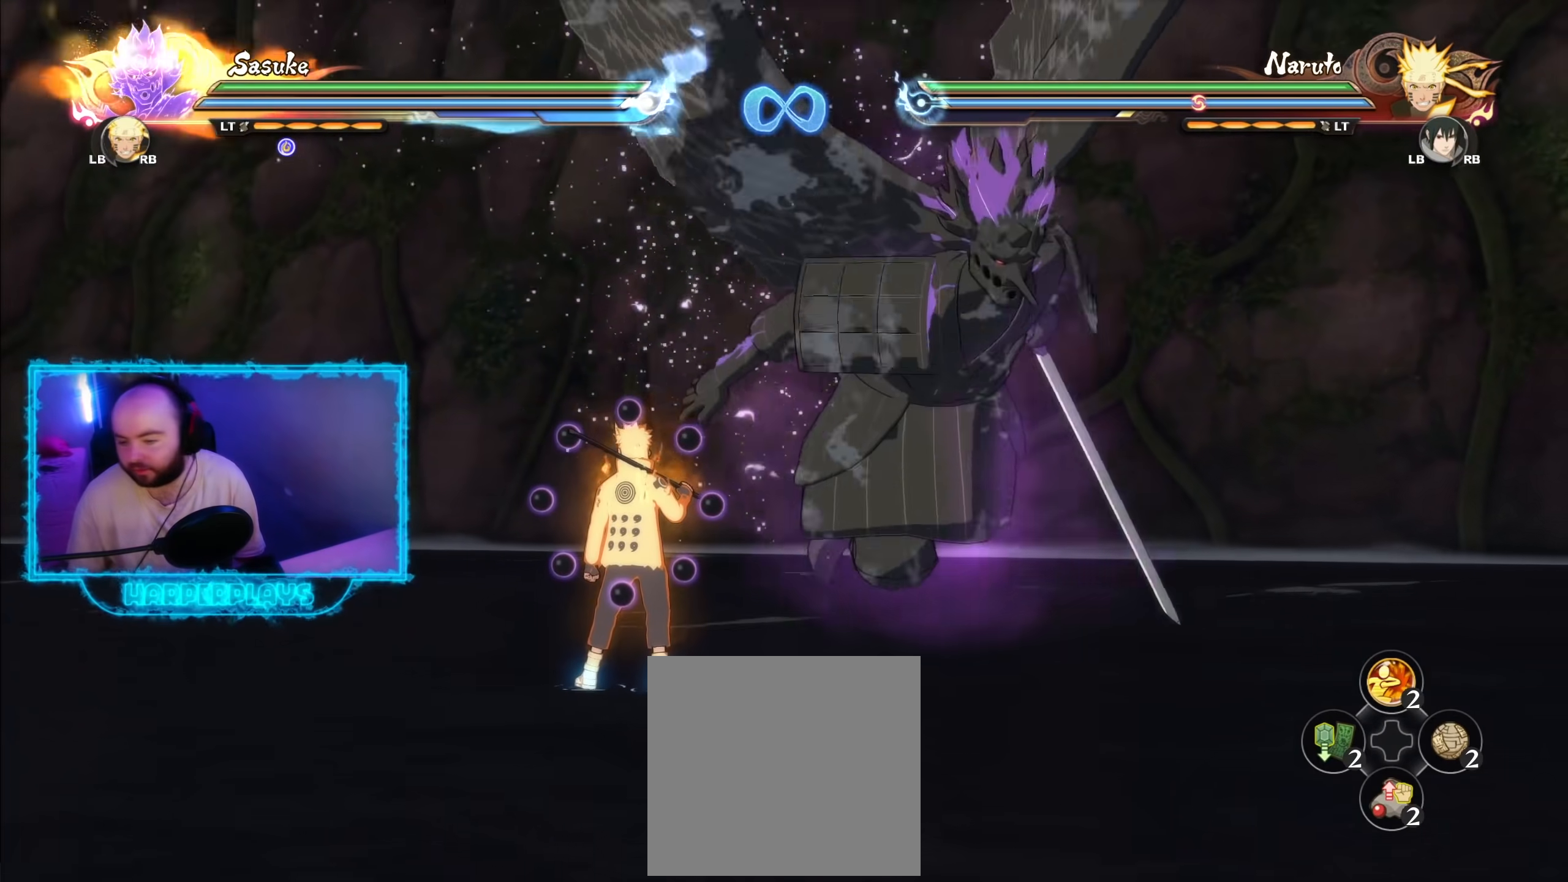
{"buttons": [], "left_stick": "center", "right_stick": "center", "events": [[17, "B", "down"], [133, "B", "up"], [433, "left_stick", "center"]]}
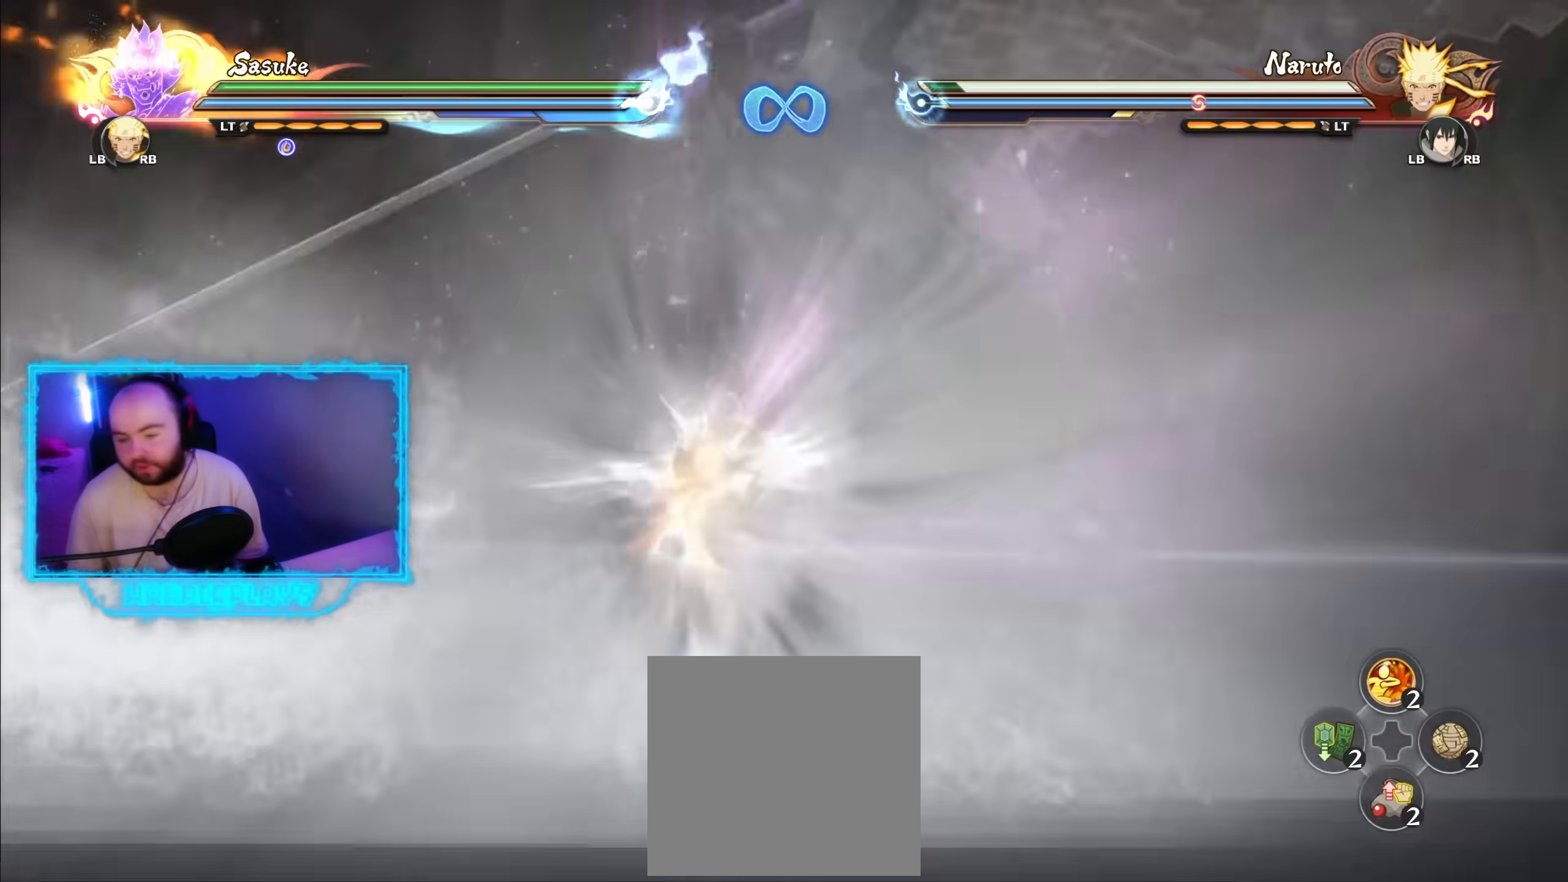
{"buttons": [], "left_stick": "center", "right_stick": "center", "events": []}
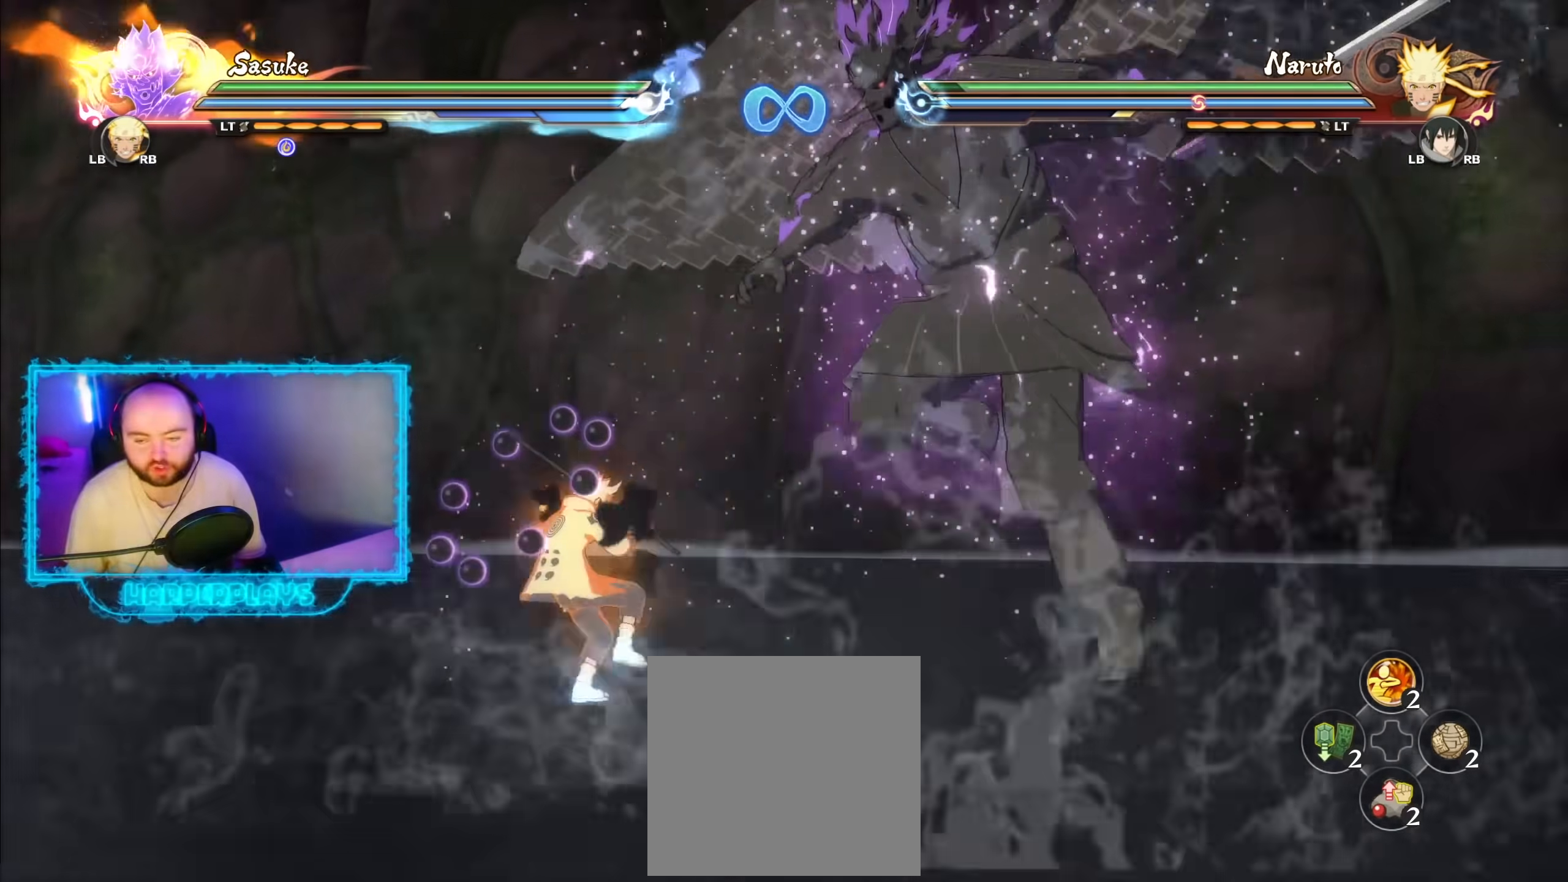
{"buttons": [], "left_stick": "center", "right_stick": "center", "events": []}
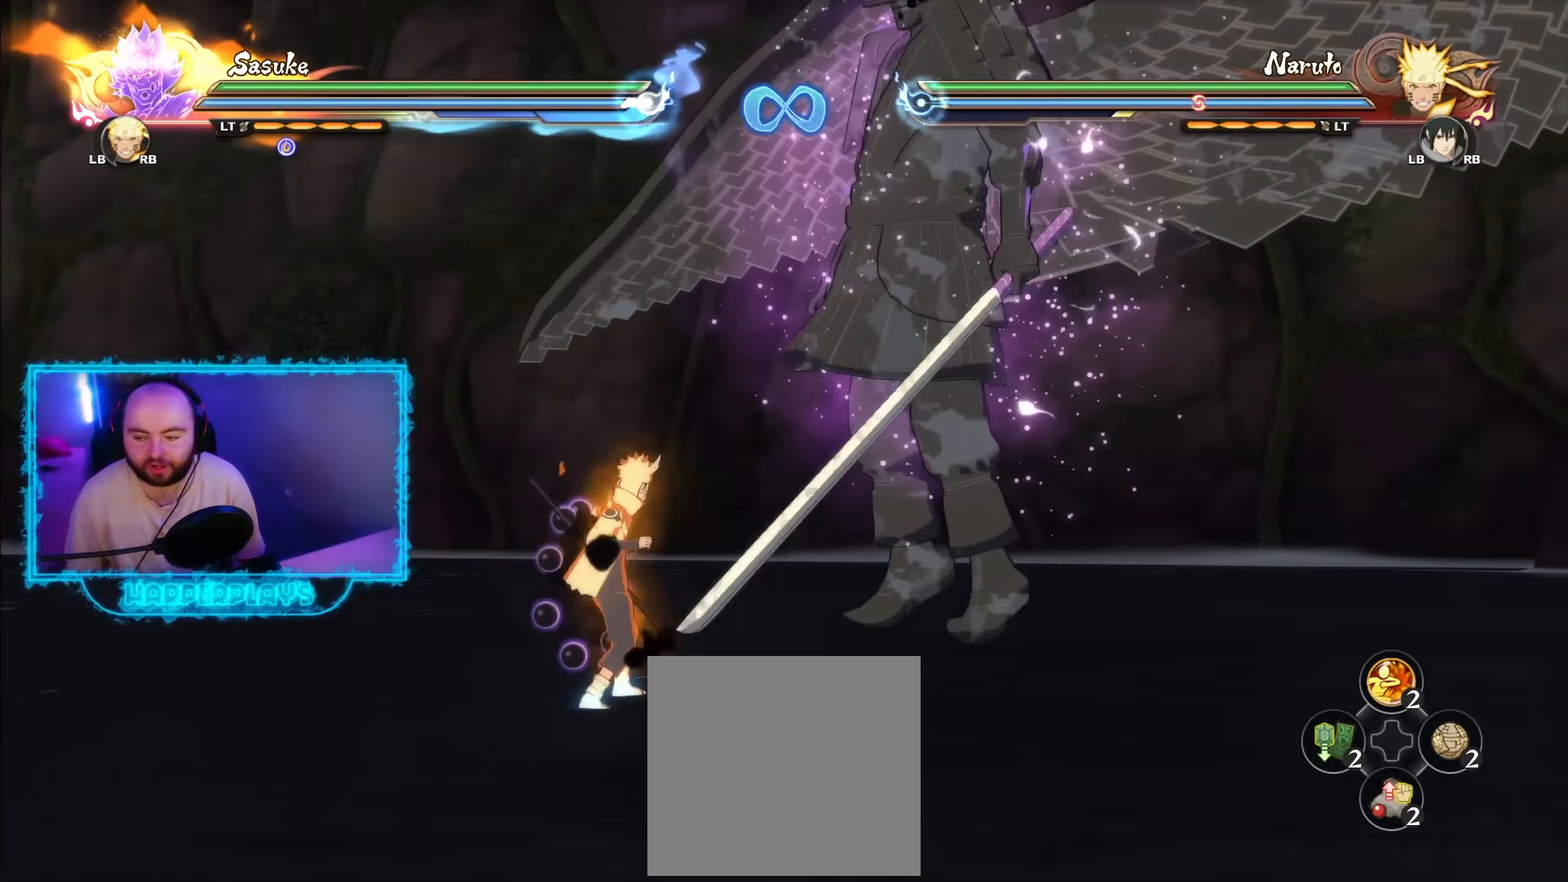
{"buttons": [], "left_stick": "center", "right_stick": "center", "events": [[50, "left_stick", "up-right"], [133, "left_stick", "center"], [150, "B", "down"], [233, "B", "up"]]}
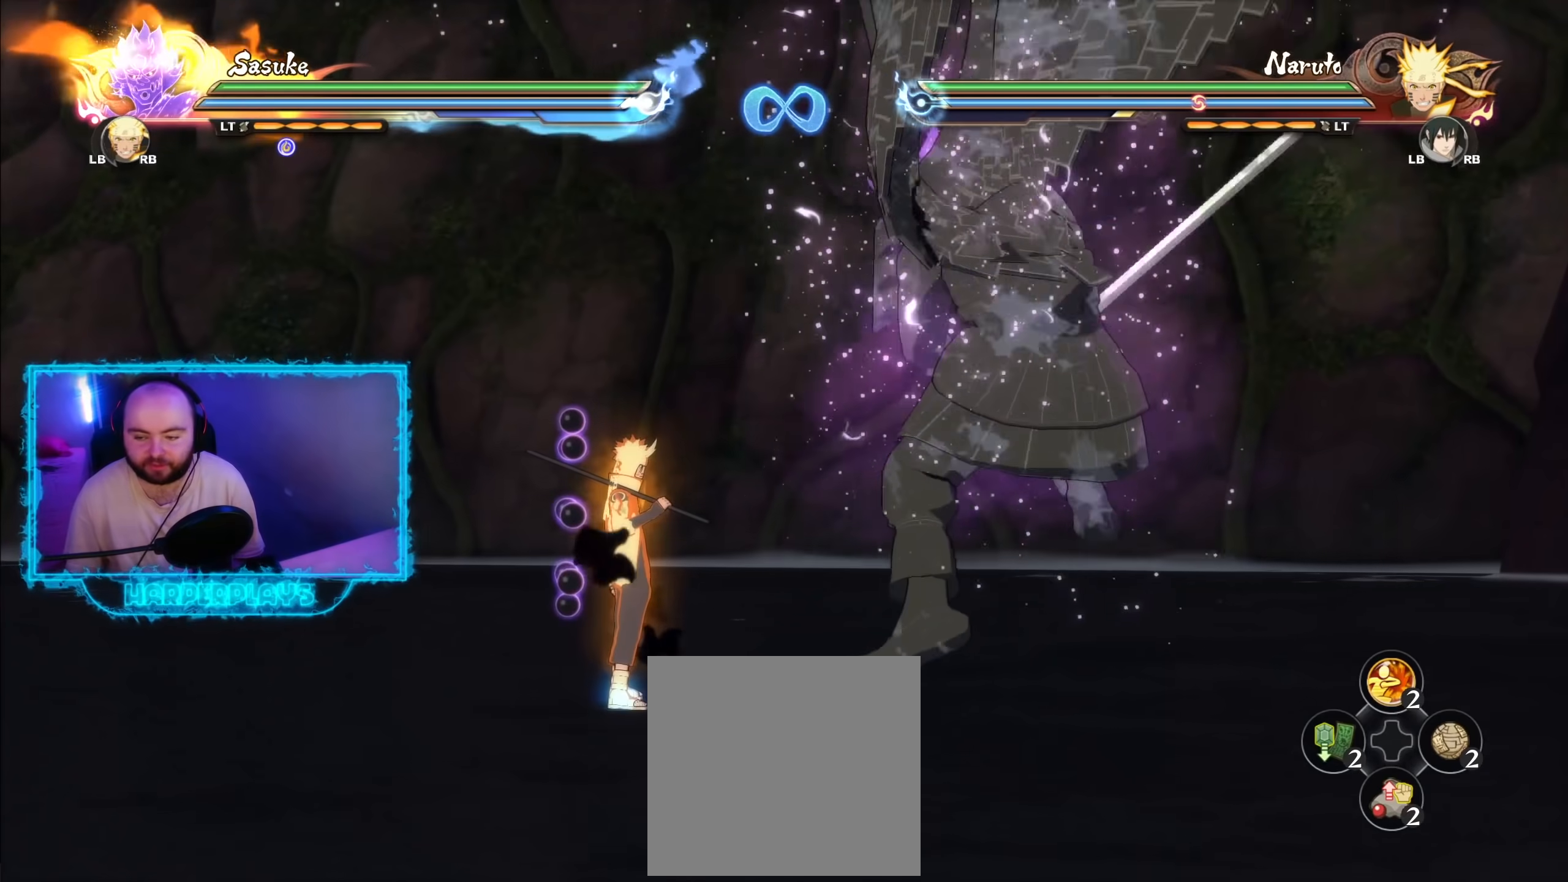
{"buttons": [], "left_stick": "center", "right_stick": "center", "events": []}
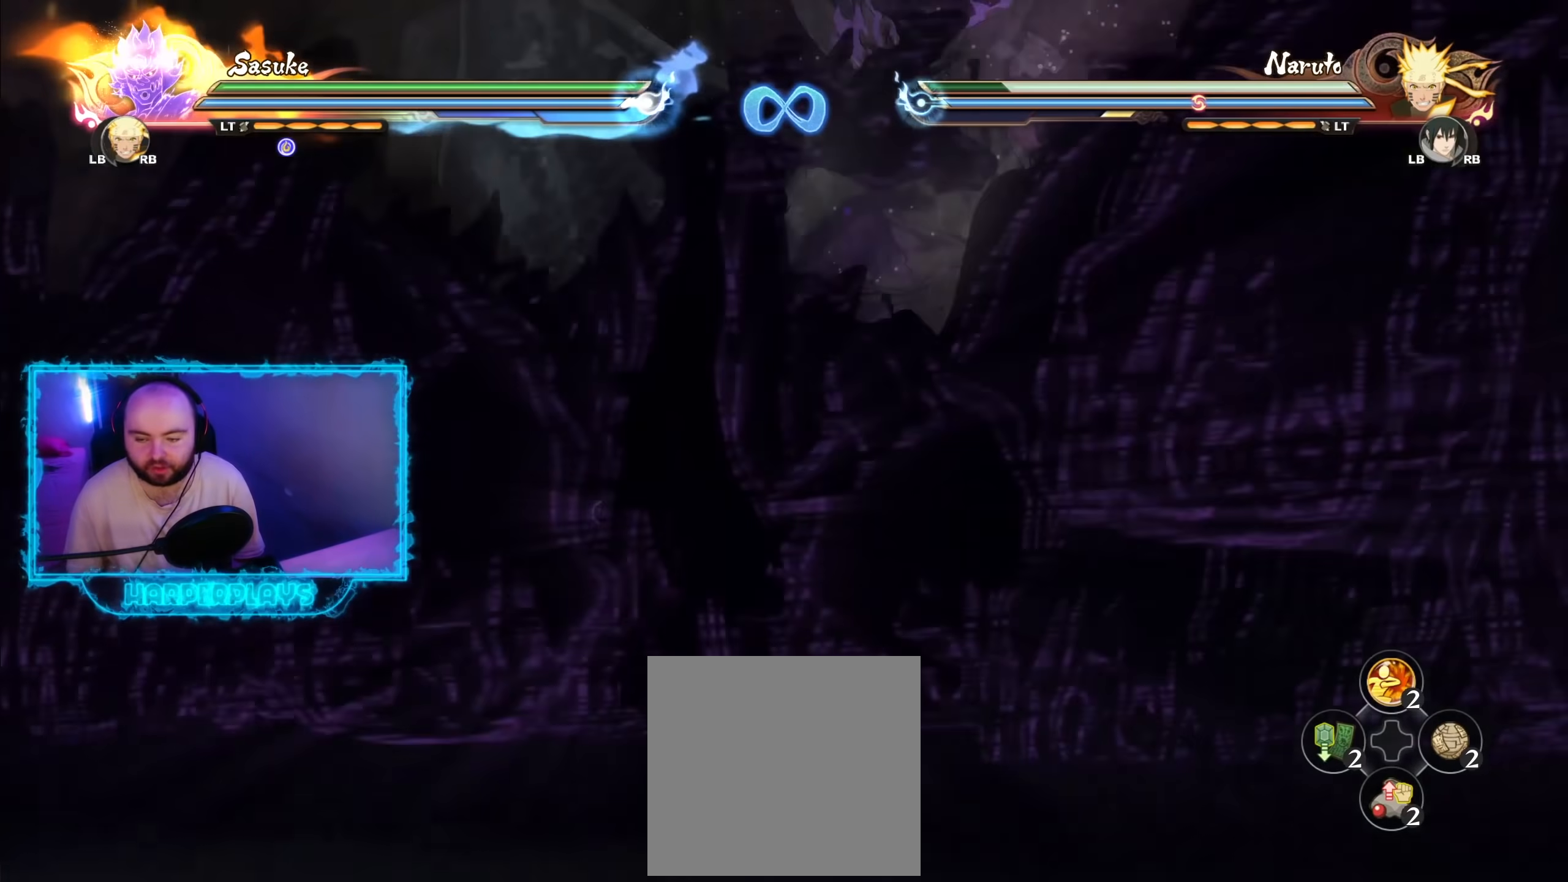
{"buttons": [], "left_stick": "center", "right_stick": "center", "events": []}
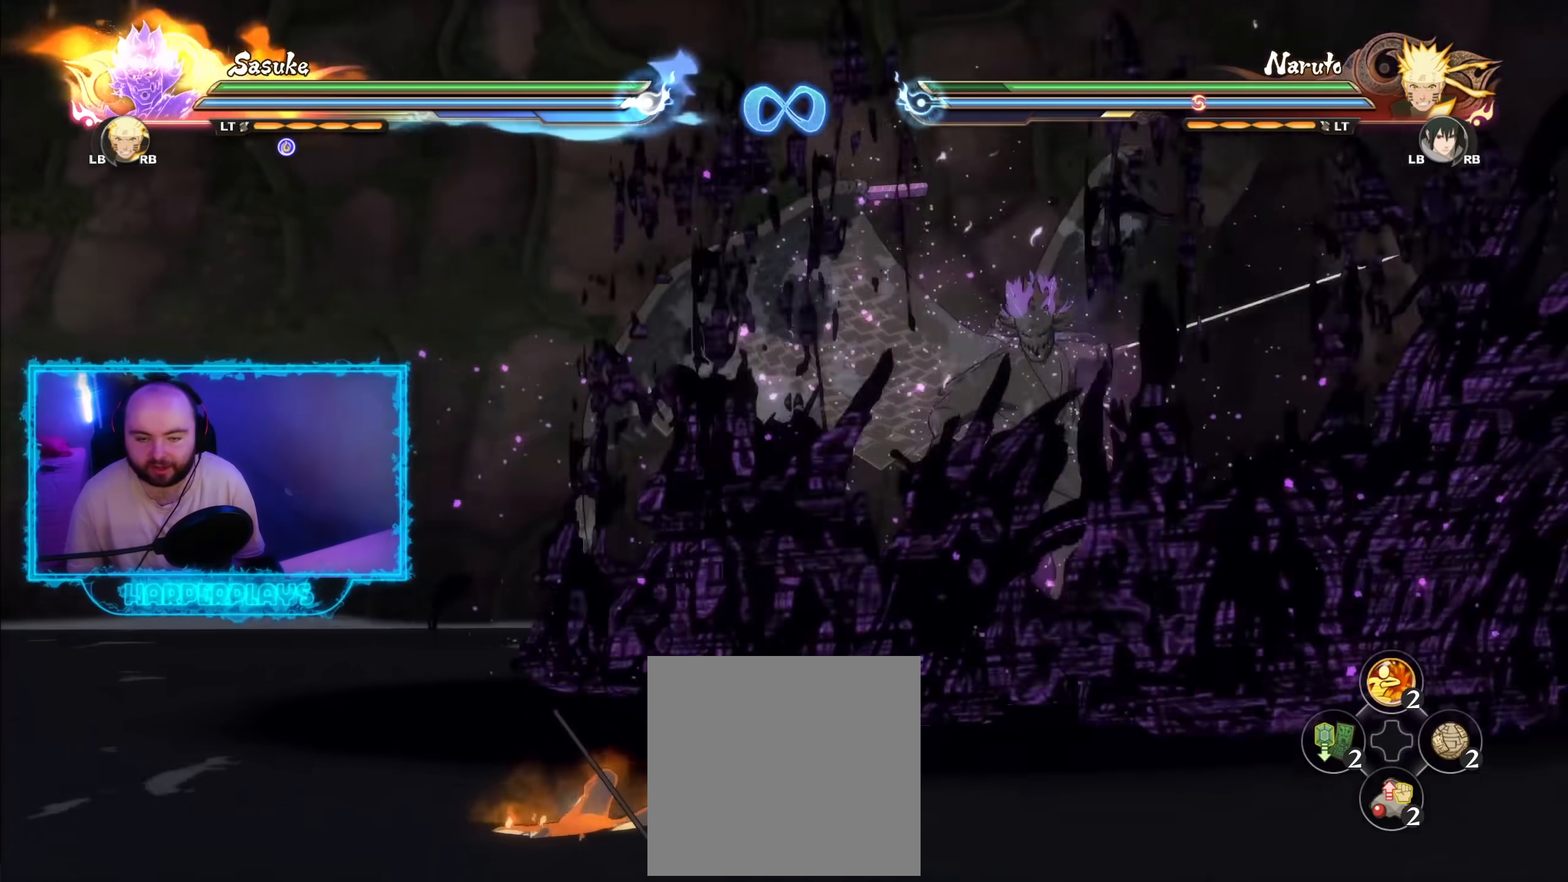
{"buttons": ["A"], "left_stick": "center", "right_stick": "center", "events": [[133, "left_stick", "down"], [350, "Y", "down"], [417, "left_stick", "center"], [450, "A", "down"], [483, "Y", "up"]]}